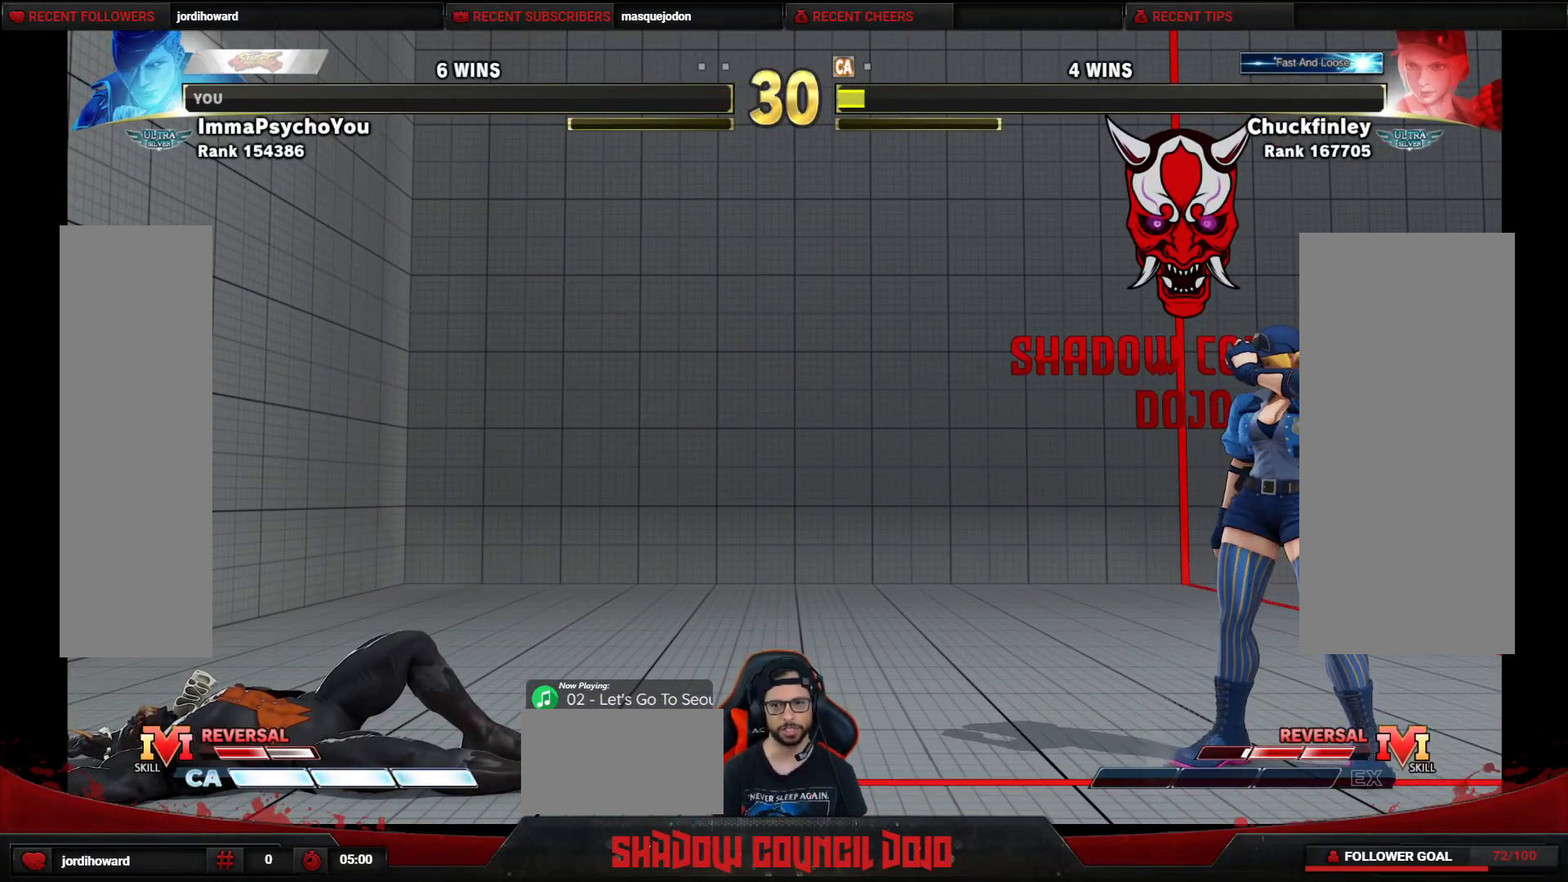
Gameplay with a controller (arcade stick); each line is a JSON object with the inputs held at the frame after it. "events" lists button and stick changes between this image and that frame as [ms after this image, input, new state], when the widget could be followed in between. Not read: L3 LK LP MP R3.
{"buttons": ["START"], "events": [[433, "START", "down"]]}
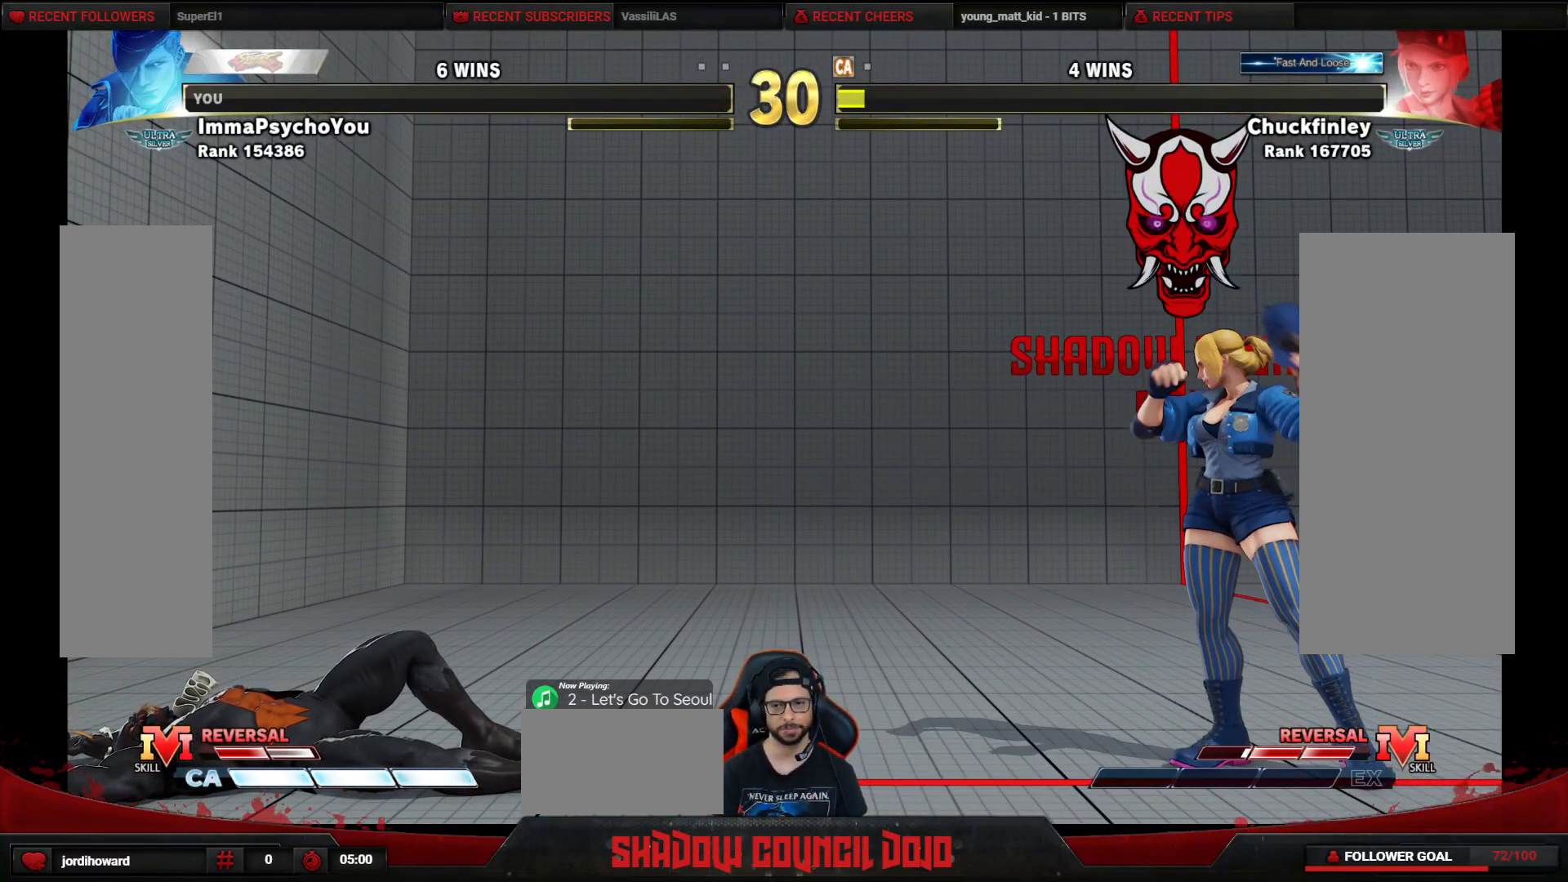
{"buttons": ["DPAD_LEFT"], "events": [[83, "START", "up"], [150, "START", "down"], [283, "START", "up"], [467, "DPAD_LEFT", "down"]]}
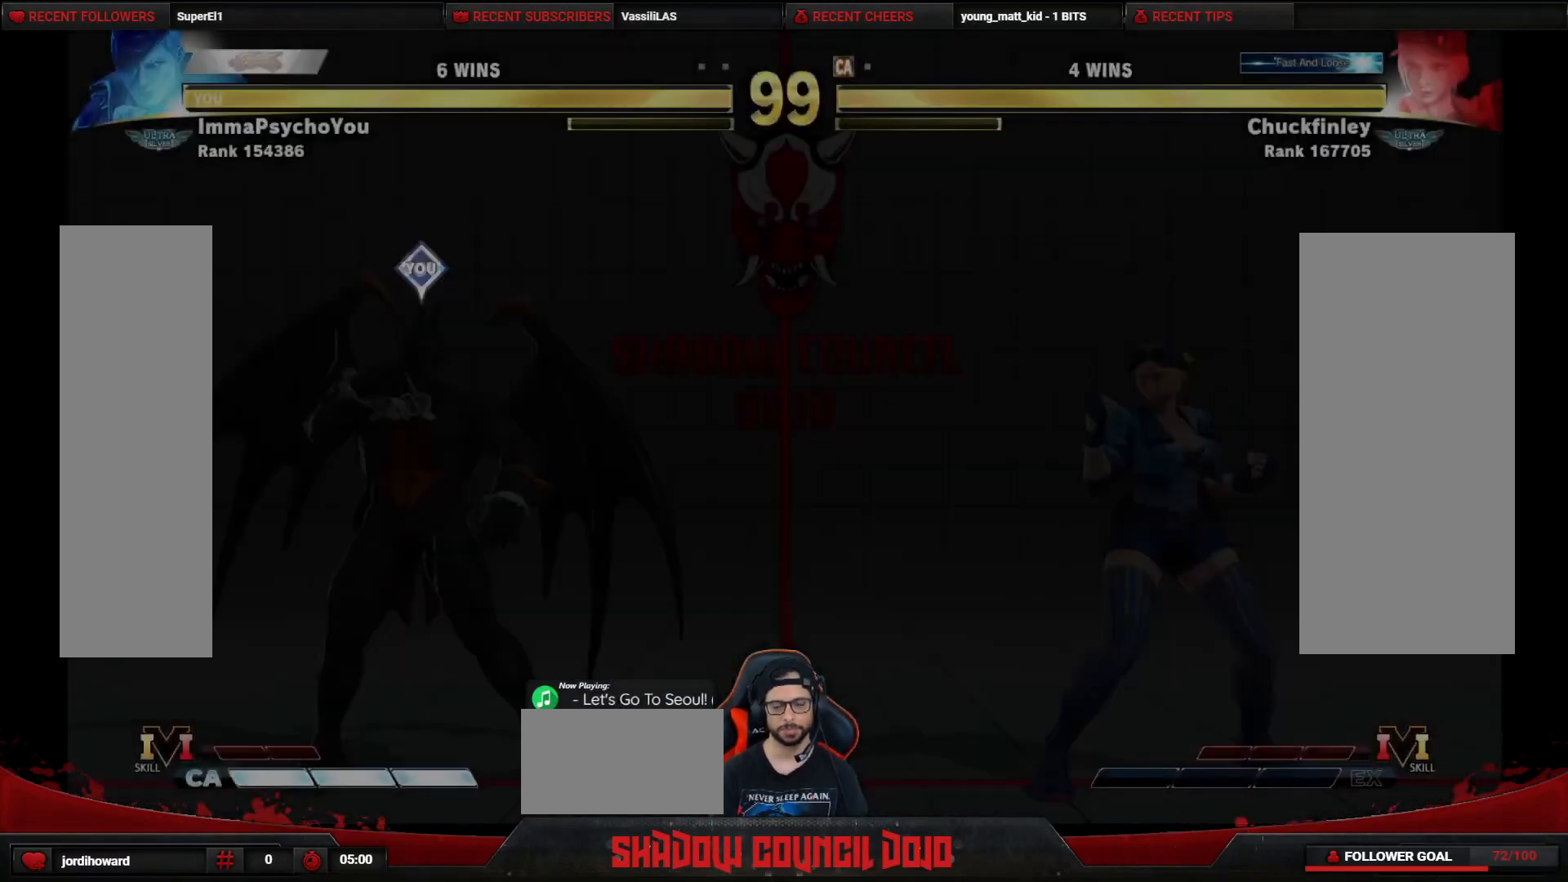
{"buttons": ["DPAD_LEFT"], "events": [[117, "L2", "down"], [133, "L2", "up"]]}
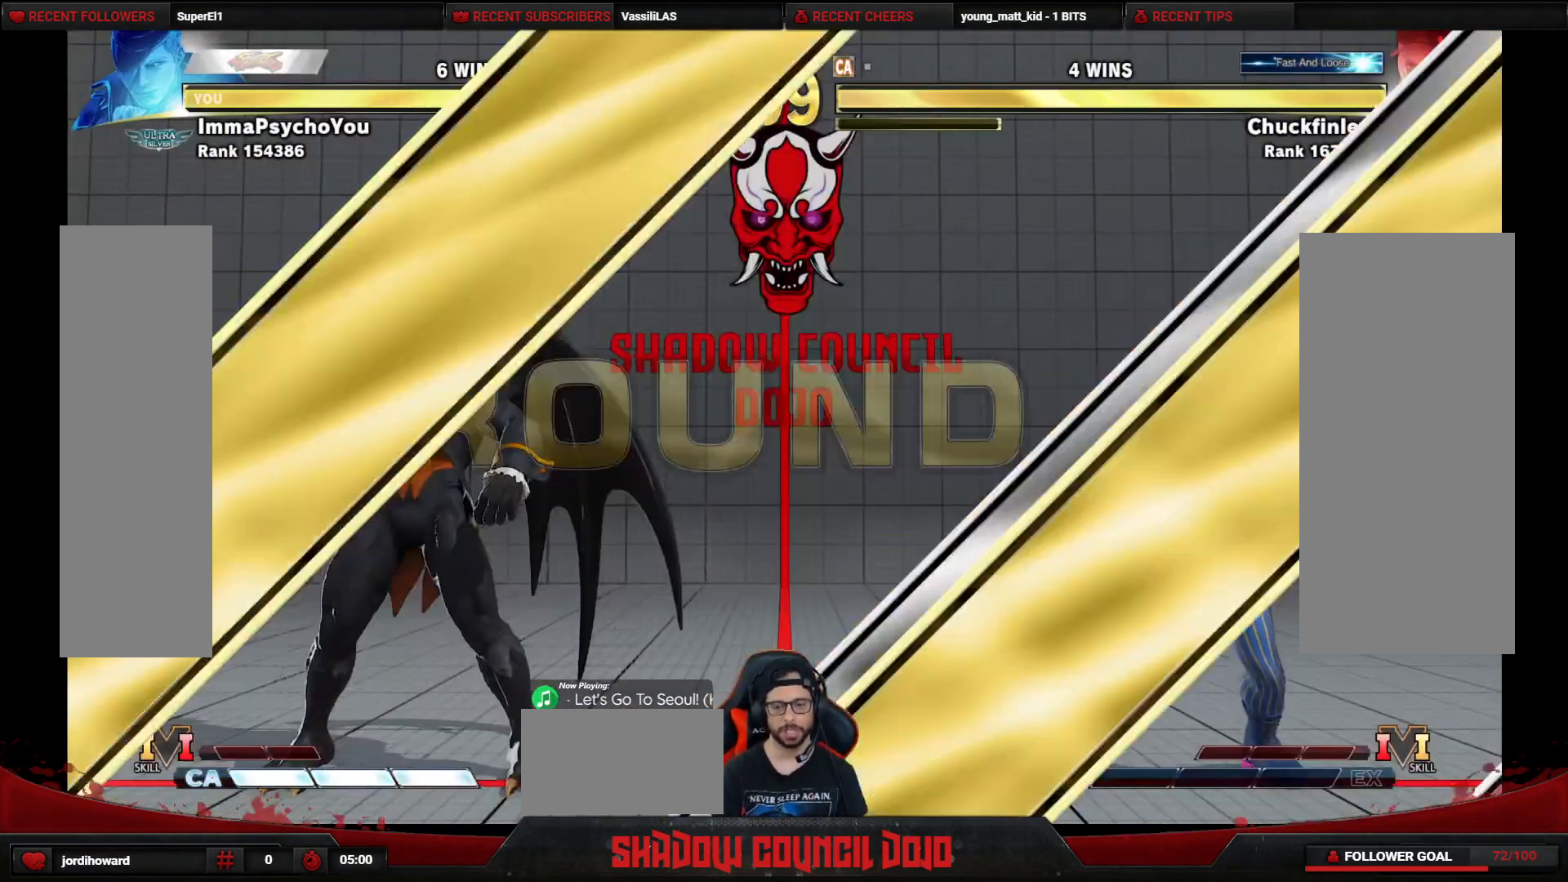
{"buttons": ["DPAD_LEFT"], "events": []}
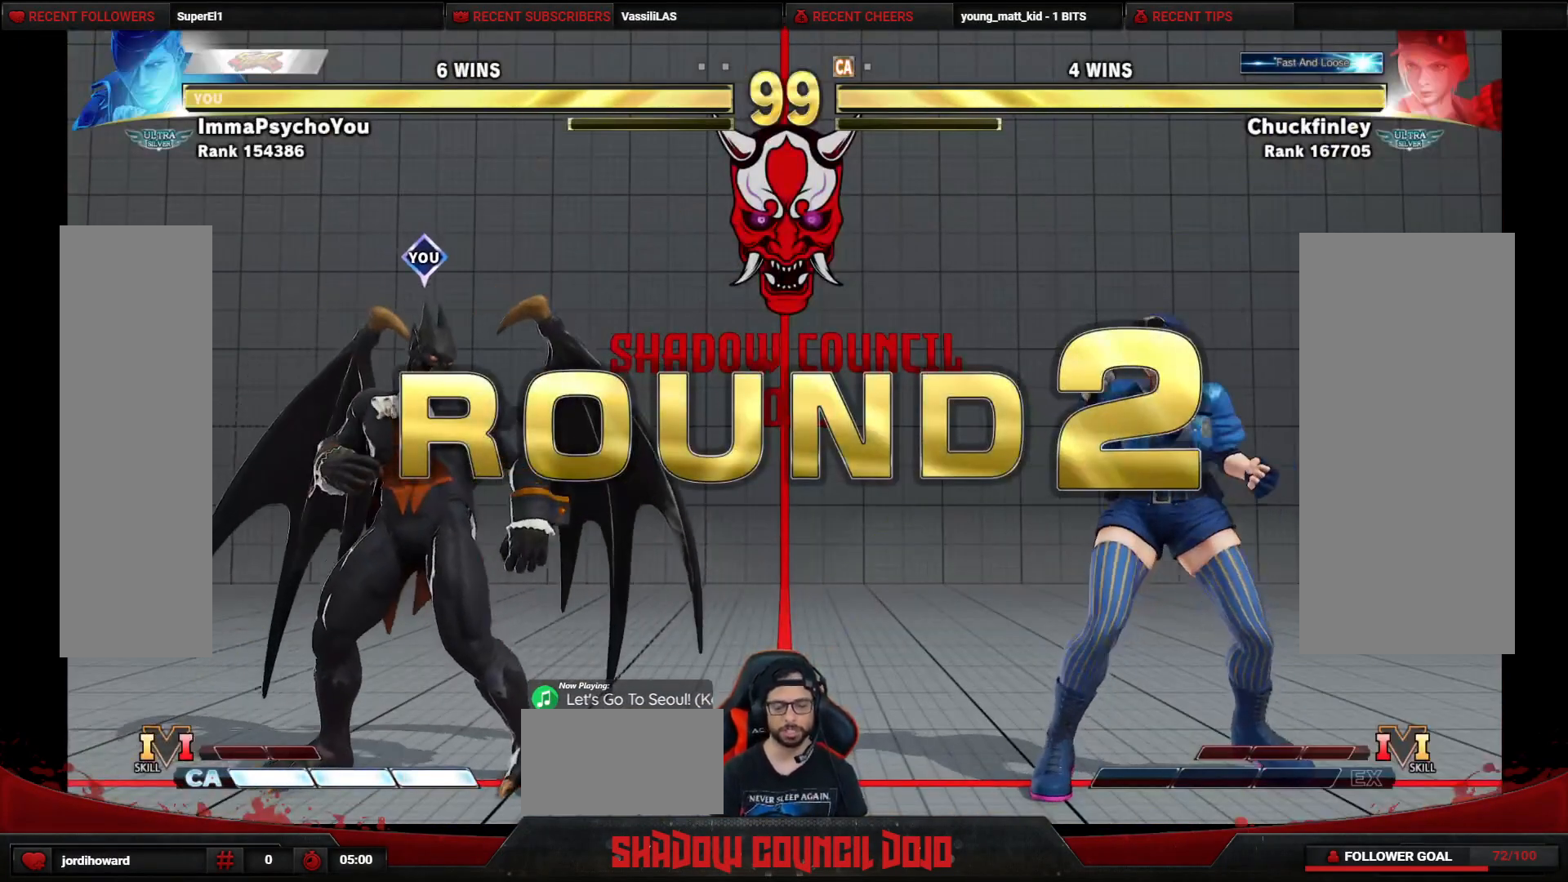
{"buttons": ["DPAD_LEFT"], "events": []}
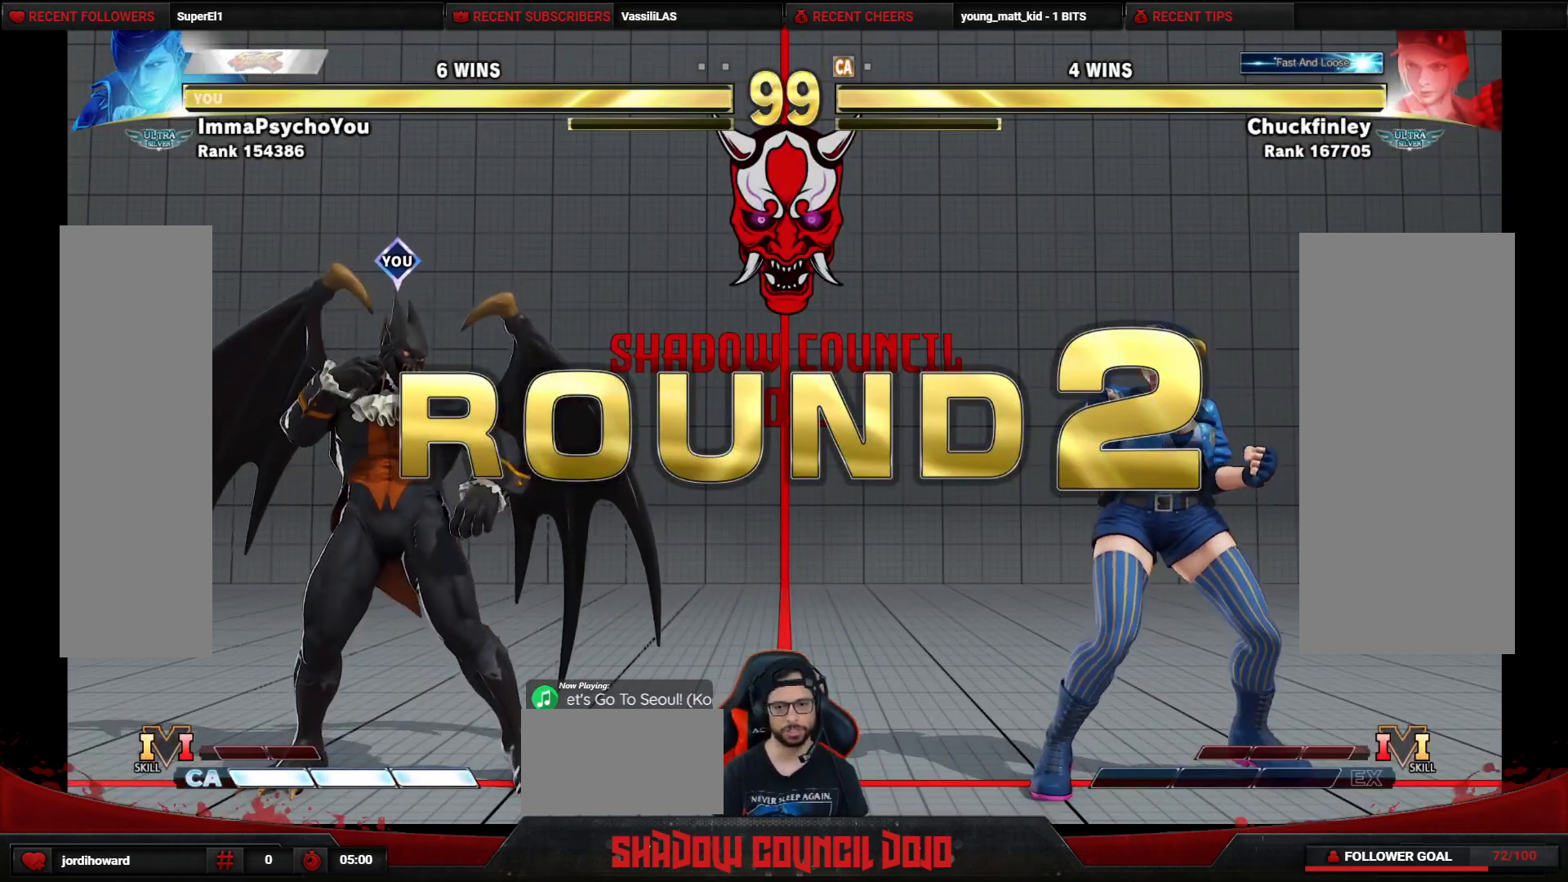
{"buttons": ["DPAD_LEFT"], "events": [[67, "CIRCLE", "down"], [83, "CIRCLE", "up"]]}
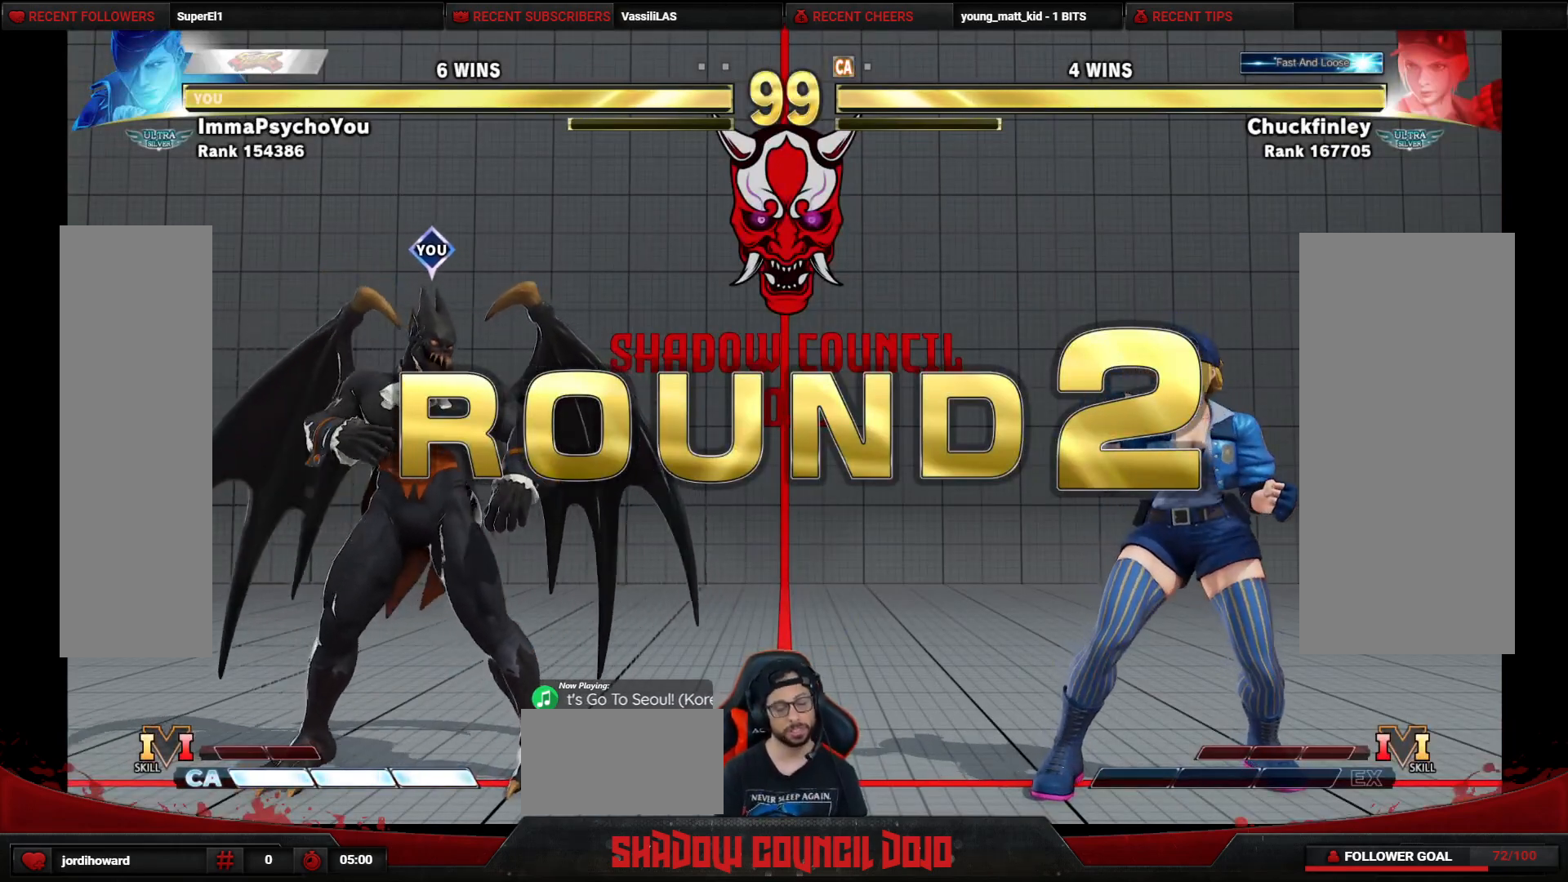
{"buttons": ["DPAD_LEFT"], "events": []}
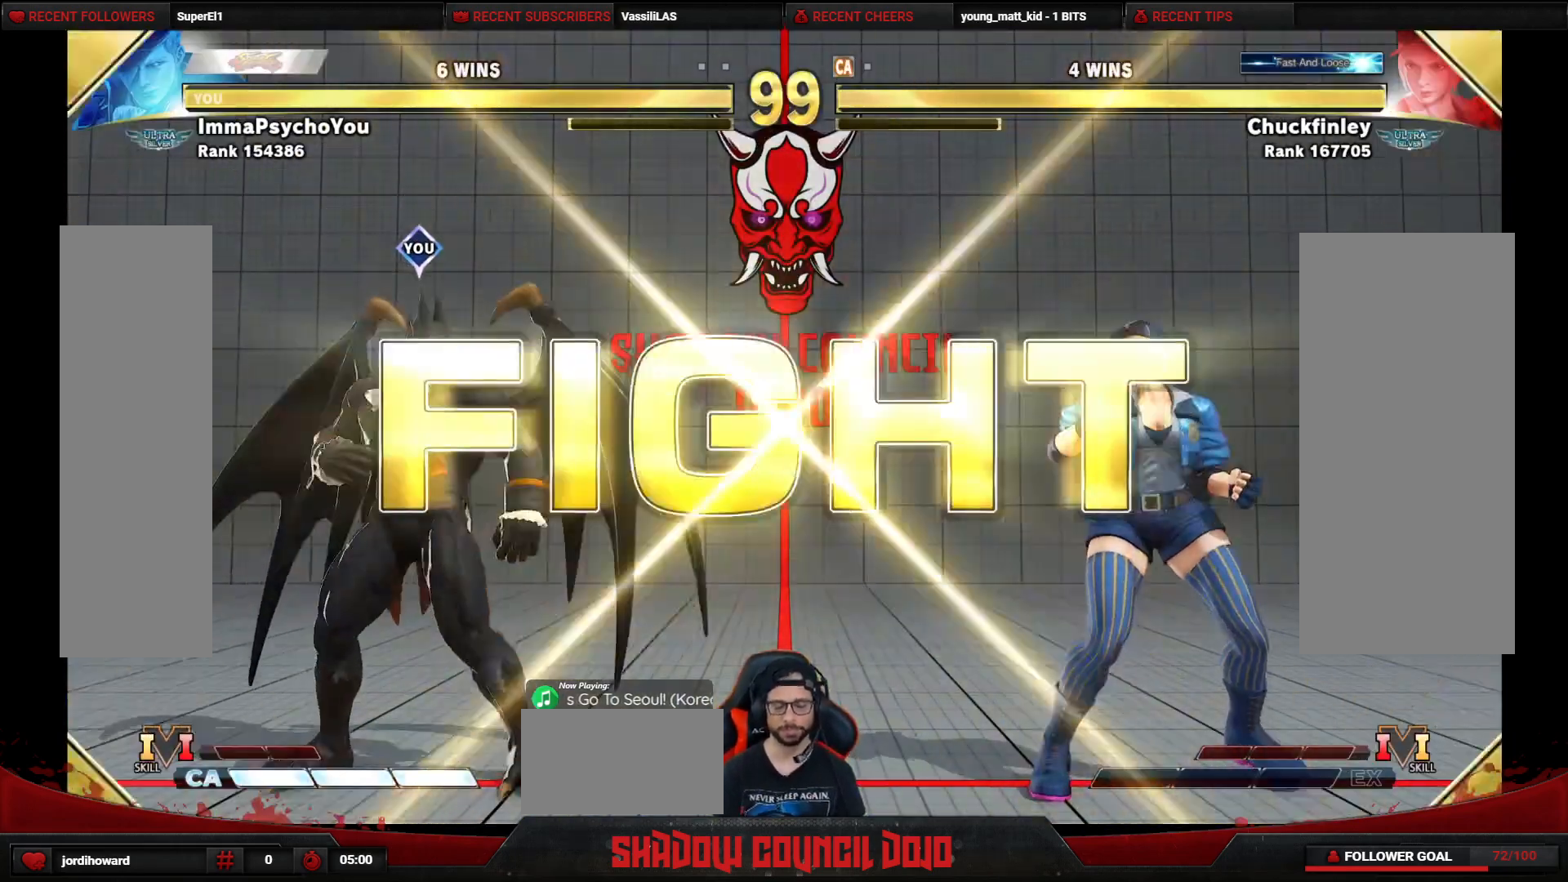
{"buttons": [], "events": [[350, "DPAD_LEFT", "up"]]}
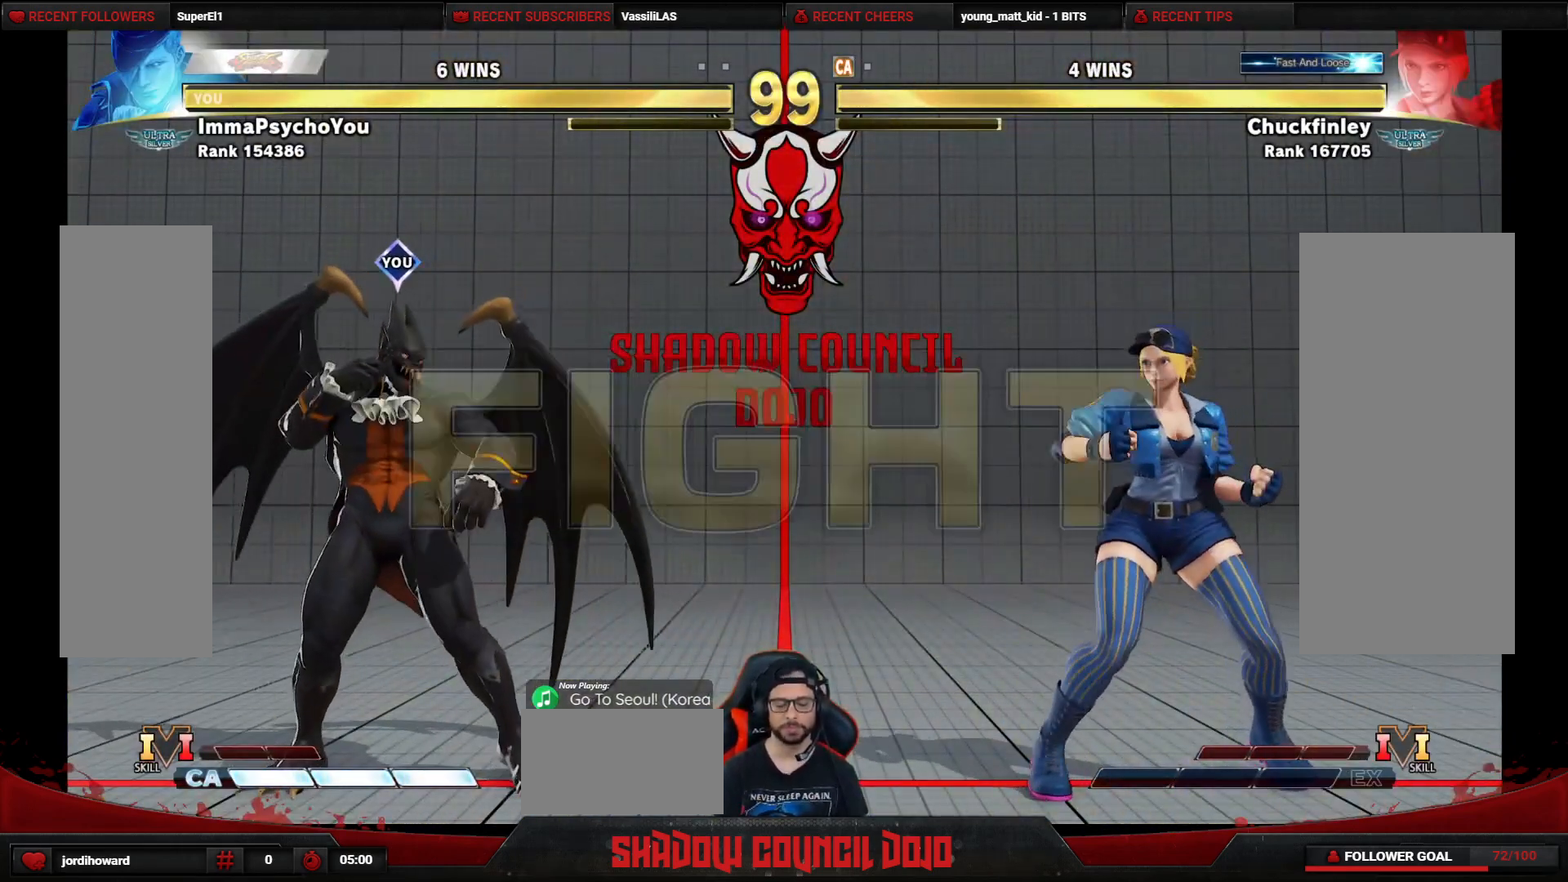
{"buttons": ["DPAD_DOWN", "DPAD_LEFT"], "events": [[17, "DPAD_RIGHT", "down"], [450, "DPAD_RIGHT", "up"], [467, "DPAD_DOWN", "down"], [500, "DPAD_LEFT", "down"]]}
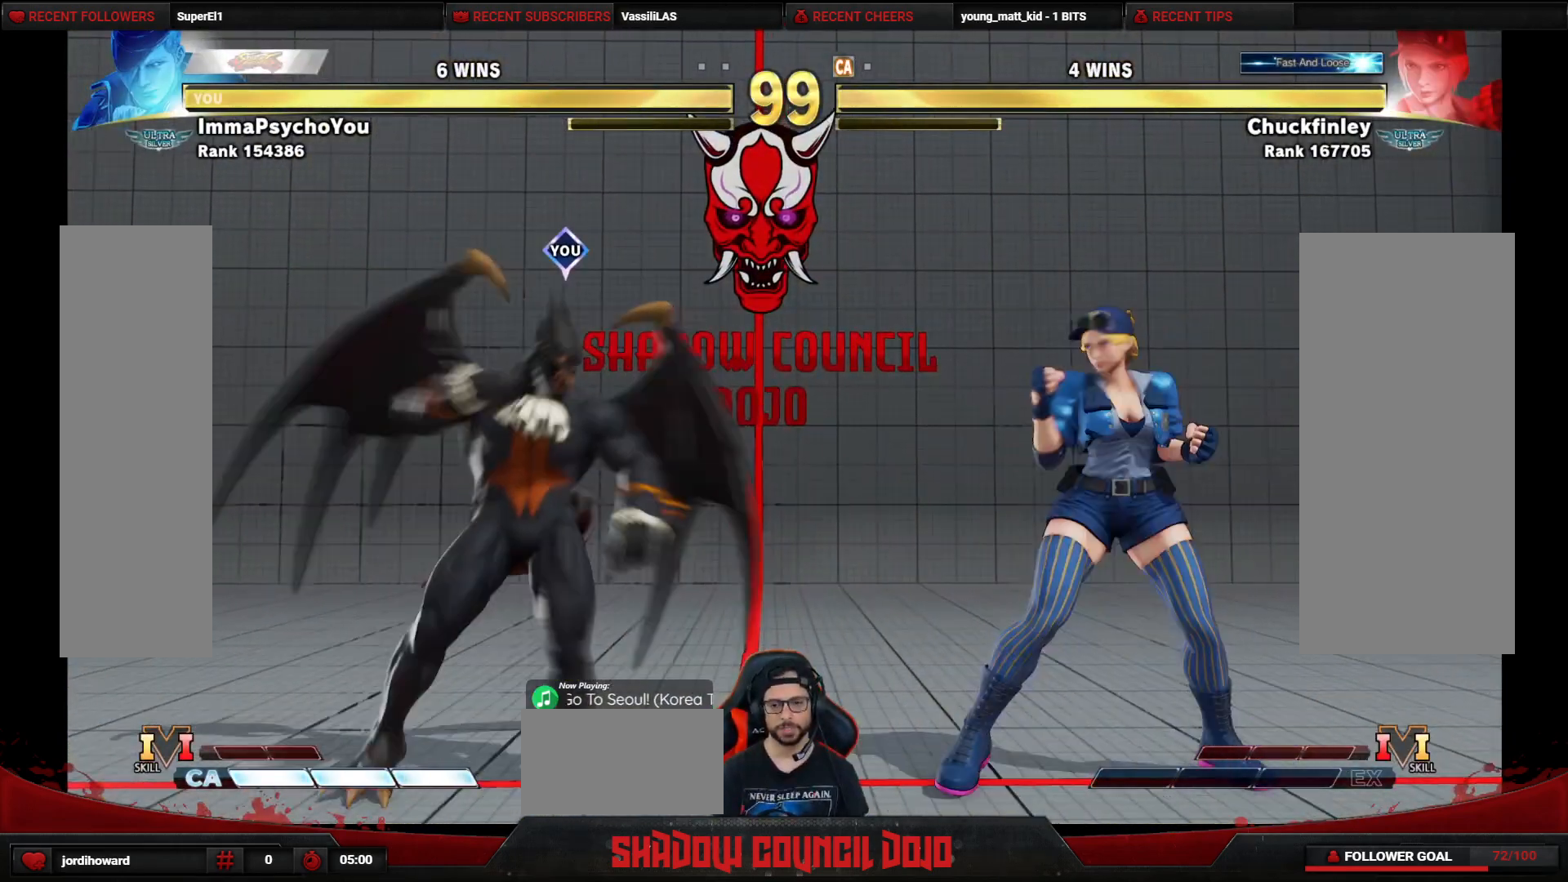
{"buttons": ["DPAD_RIGHT"], "events": [[283, "DPAD_LEFT", "up"], [300, "DPAD_DOWN", "up"], [300, "DPAD_RIGHT", "down"]]}
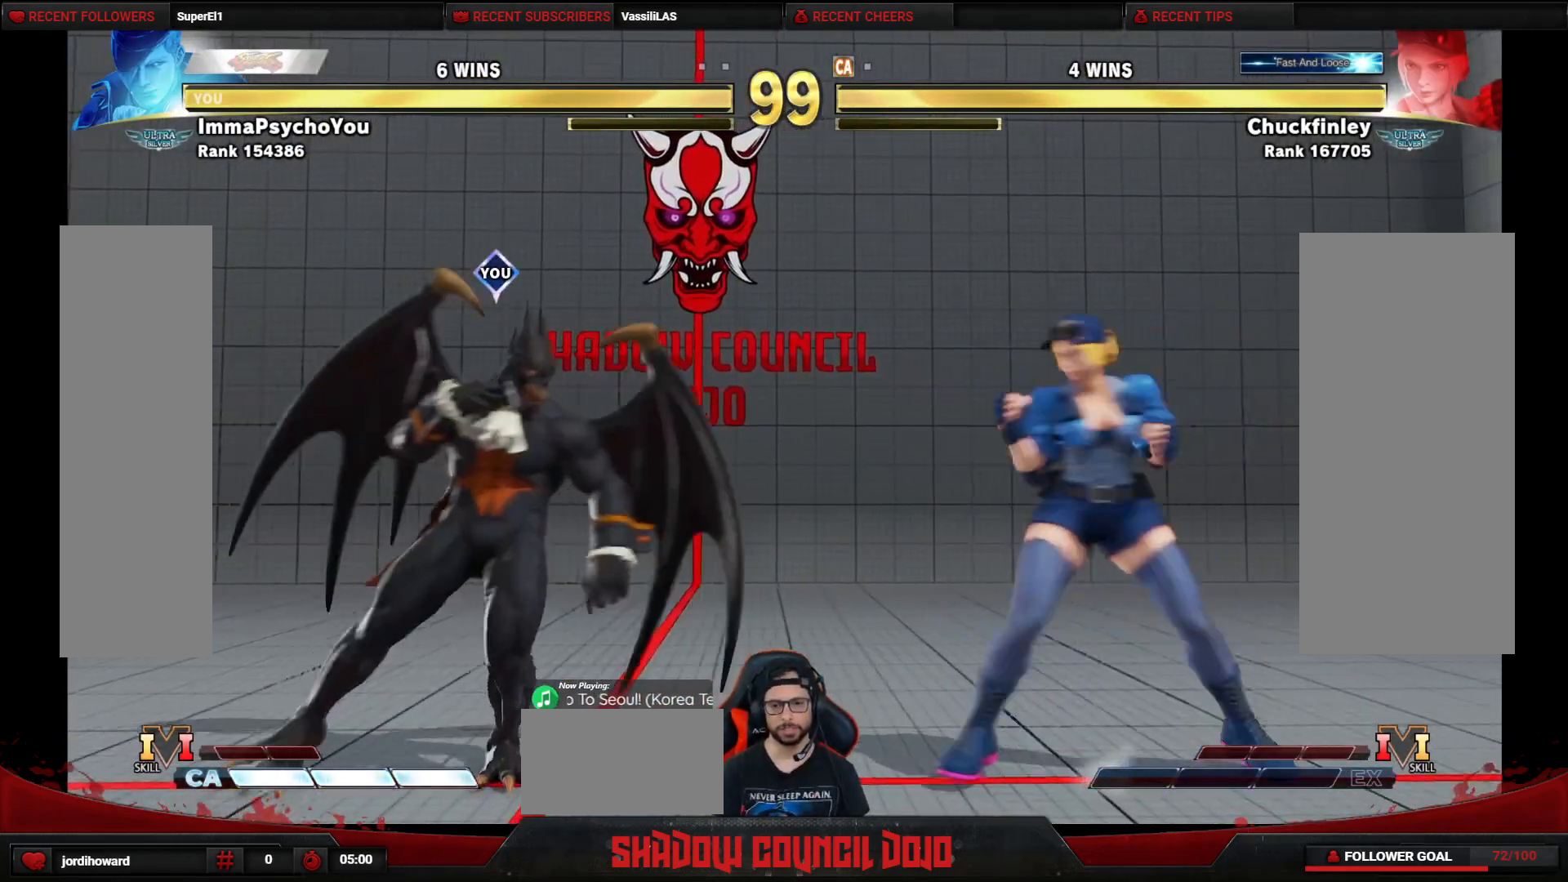
{"buttons": ["DPAD_DOWN", "DPAD_LEFT"], "events": [[133, "DPAD_DOWN", "down"], [133, "DPAD_RIGHT", "up"], [183, "DPAD_LEFT", "down"]]}
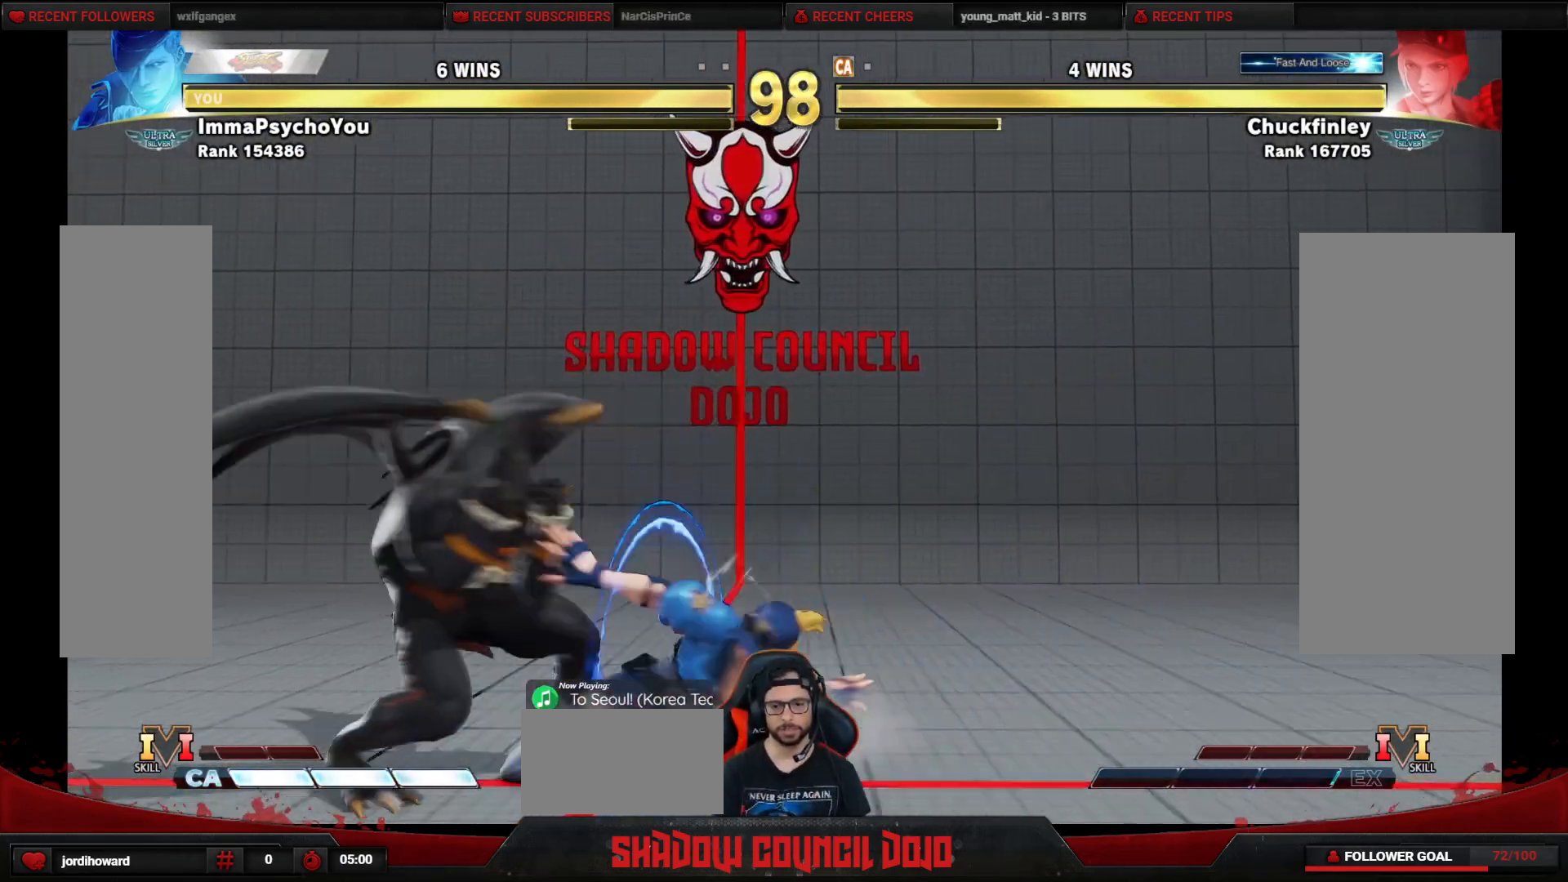
{"buttons": ["SQUARE", "DPAD_DOWN", "DPAD_LEFT"], "events": [[233, "CROSS", "down"], [300, "CROSS", "up"], [383, "SQUARE", "down"], [433, "SQUARE", "up"], [500, "SQUARE", "down"]]}
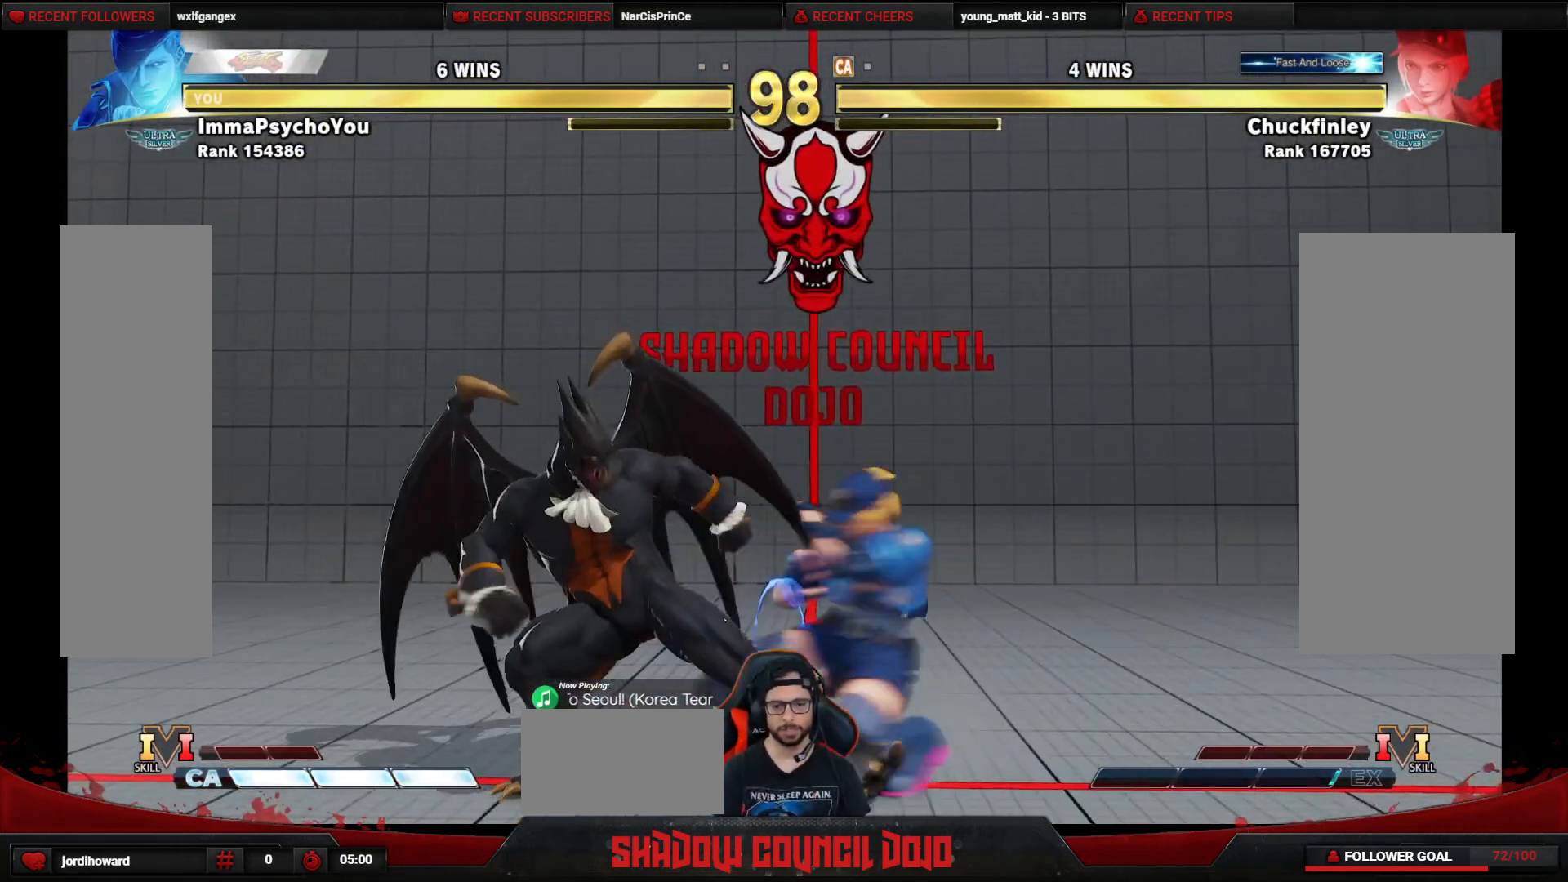
{"buttons": ["SQUARE", "DPAD_DOWN", "DPAD_LEFT"], "events": [[50, "SQUARE", "up"], [117, "SQUARE", "down"], [167, "SQUARE", "up"], [250, "SQUARE", "down"], [300, "SQUARE", "up"], [383, "SQUARE", "down"], [433, "SQUARE", "up"], [467, "SQUARE", "down"]]}
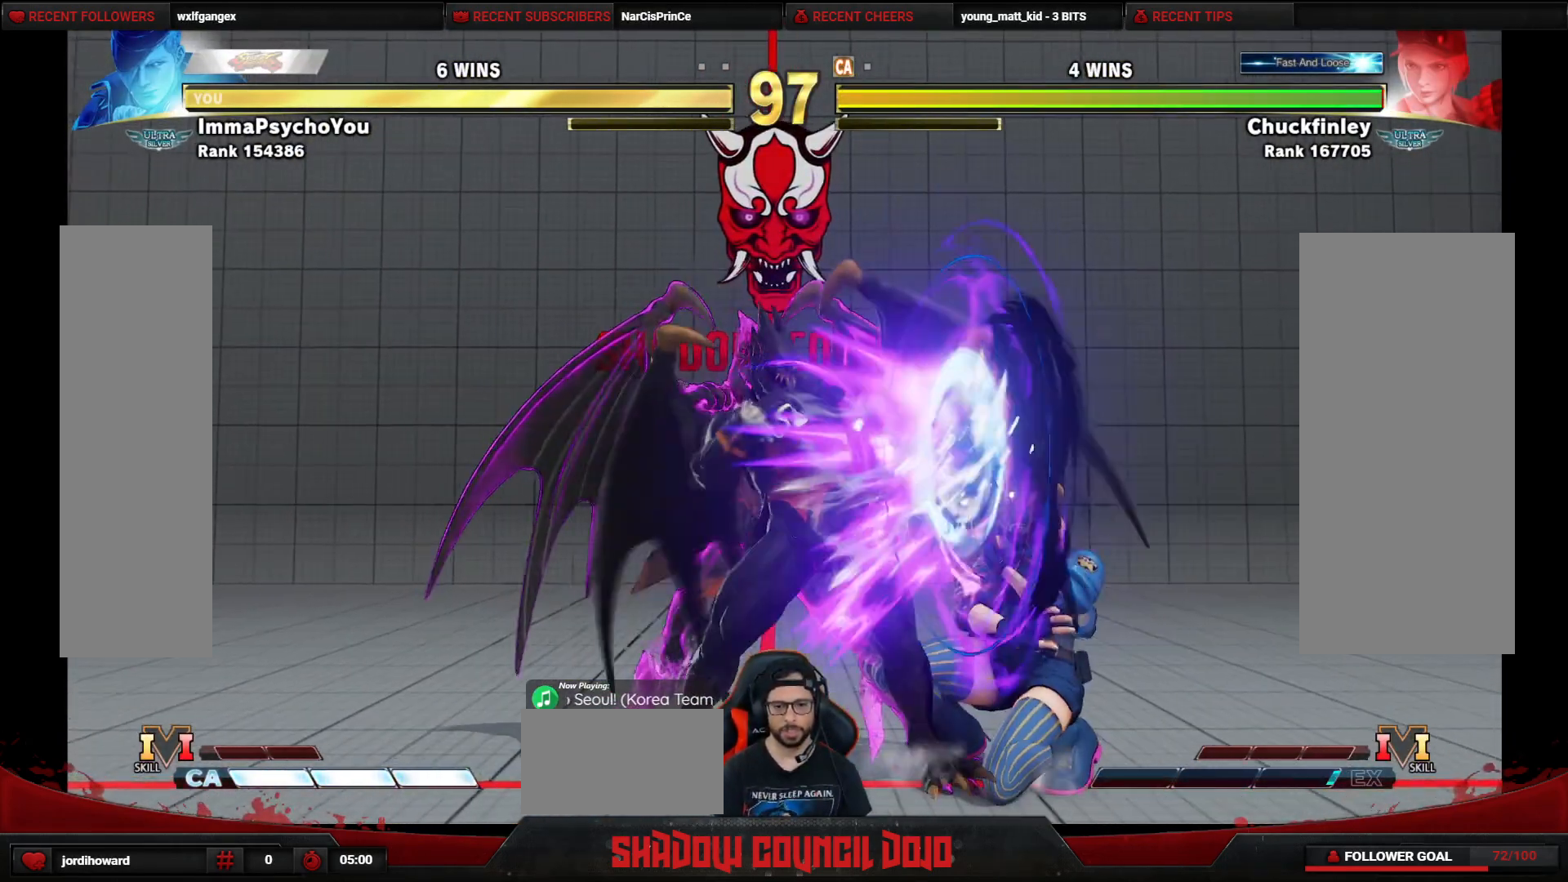
{"buttons": ["DPAD_DOWN", "DPAD_LEFT"], "events": [[200, "SQUARE", "up"]]}
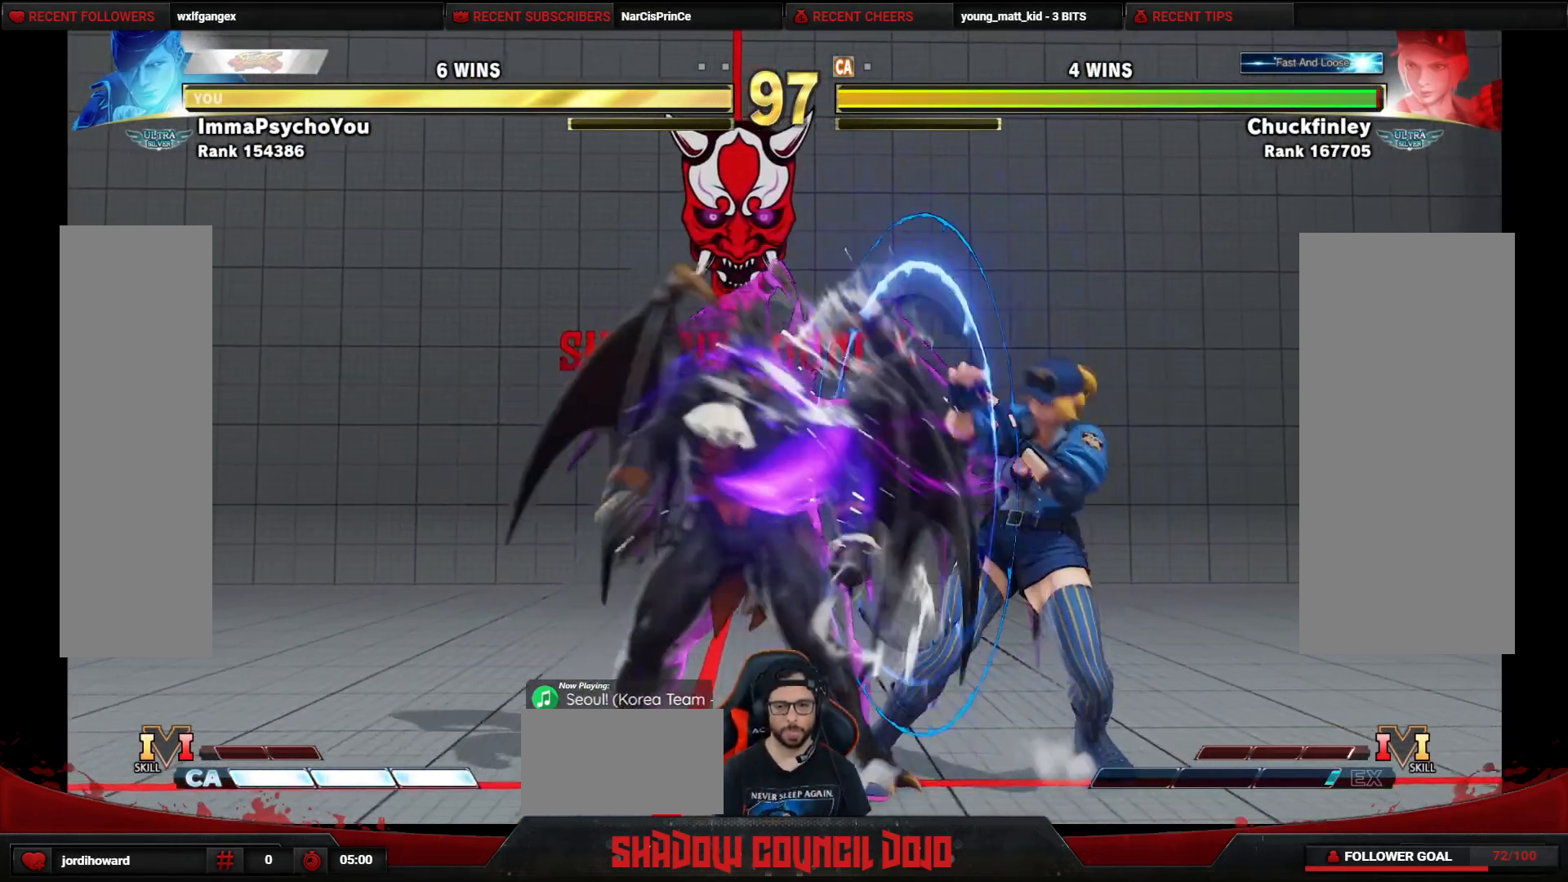
{"buttons": ["DPAD_DOWN", "DPAD_LEFT"], "events": []}
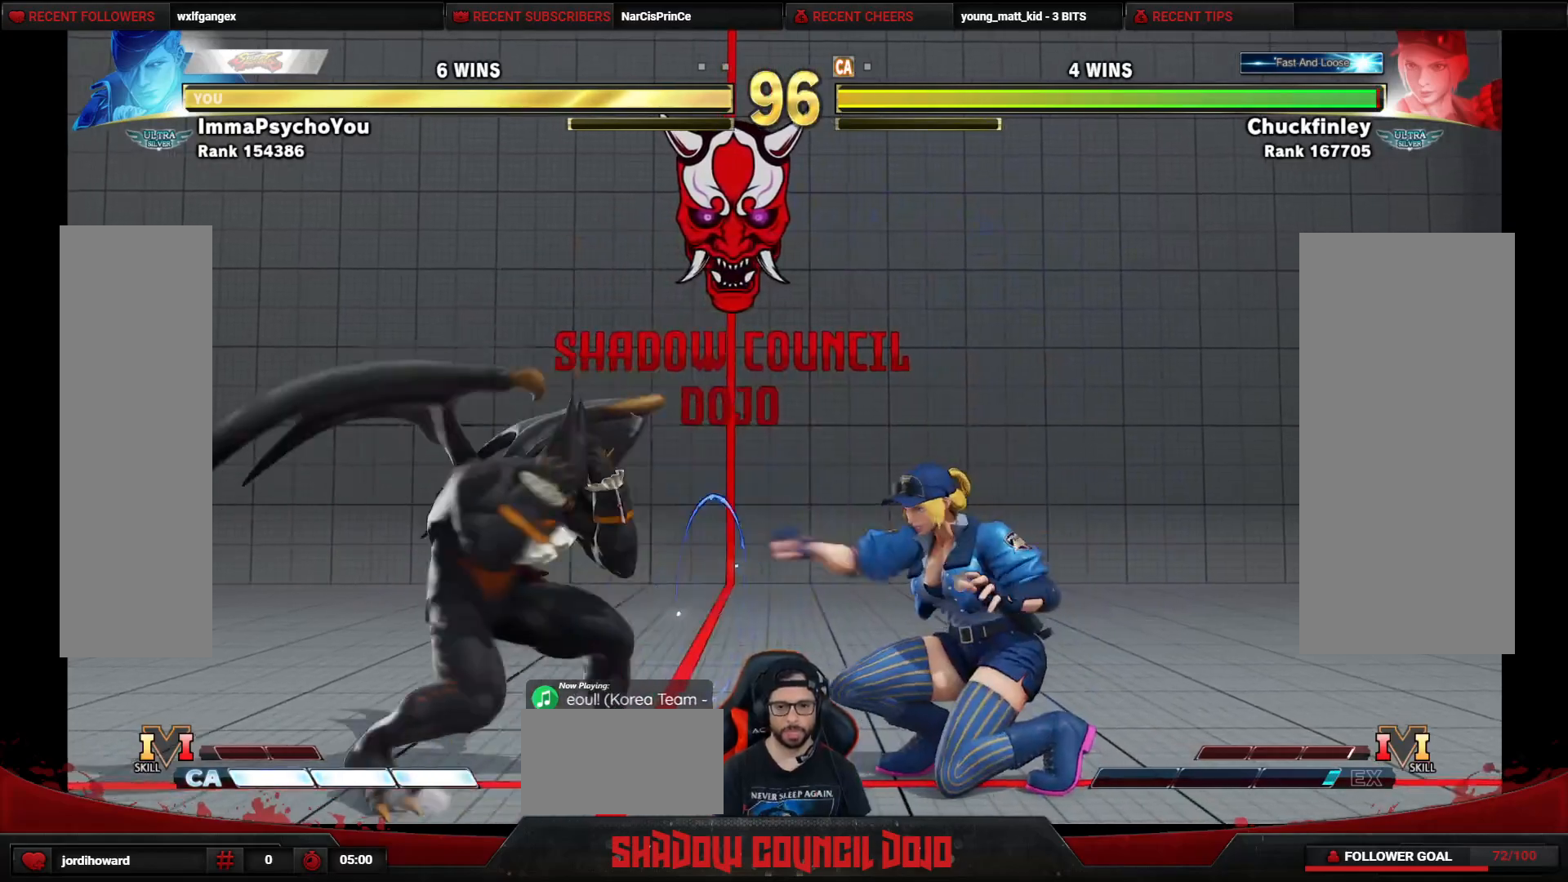
{"buttons": ["DPAD_DOWN", "DPAD_LEFT"], "events": [[100, "SQUARE", "down"], [150, "SQUARE", "up"]]}
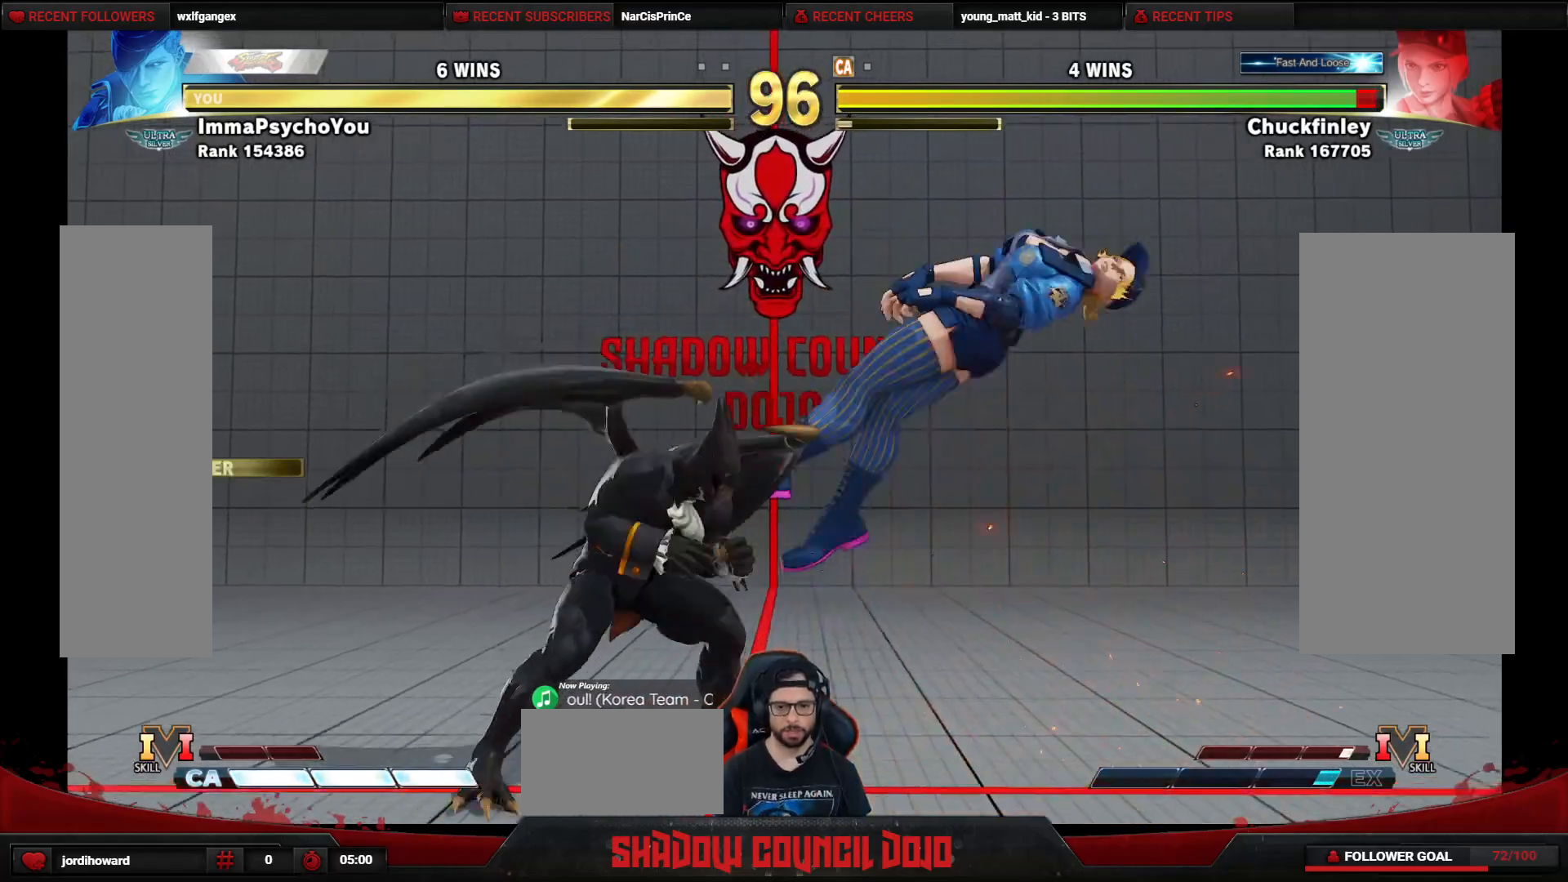
{"buttons": ["DPAD_LEFT"], "events": [[33, "DPAD_DOWN", "up"], [33, "DPAD_LEFT", "up"], [33, "DPAD_UP", "down"], [50, "DPAD_RIGHT", "down"], [250, "DPAD_UP", "up"], [267, "DPAD_LEFT", "down"], [267, "DPAD_RIGHT", "up"]]}
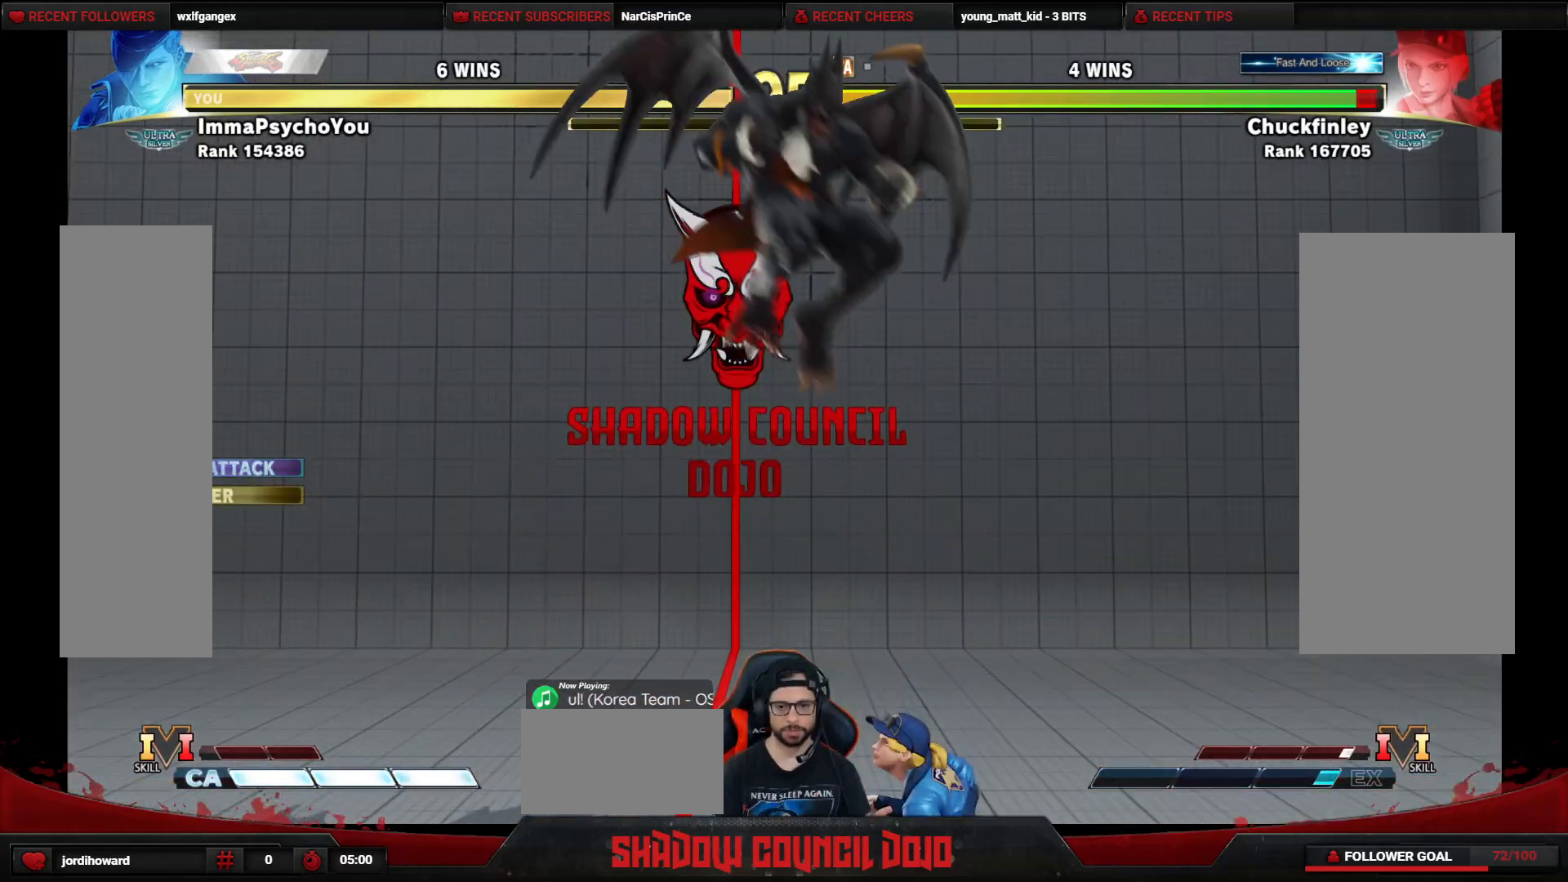
{"buttons": [], "events": [[67, "CIRCLE", "down"], [150, "CIRCLE", "up"], [350, "DPAD_LEFT", "up"]]}
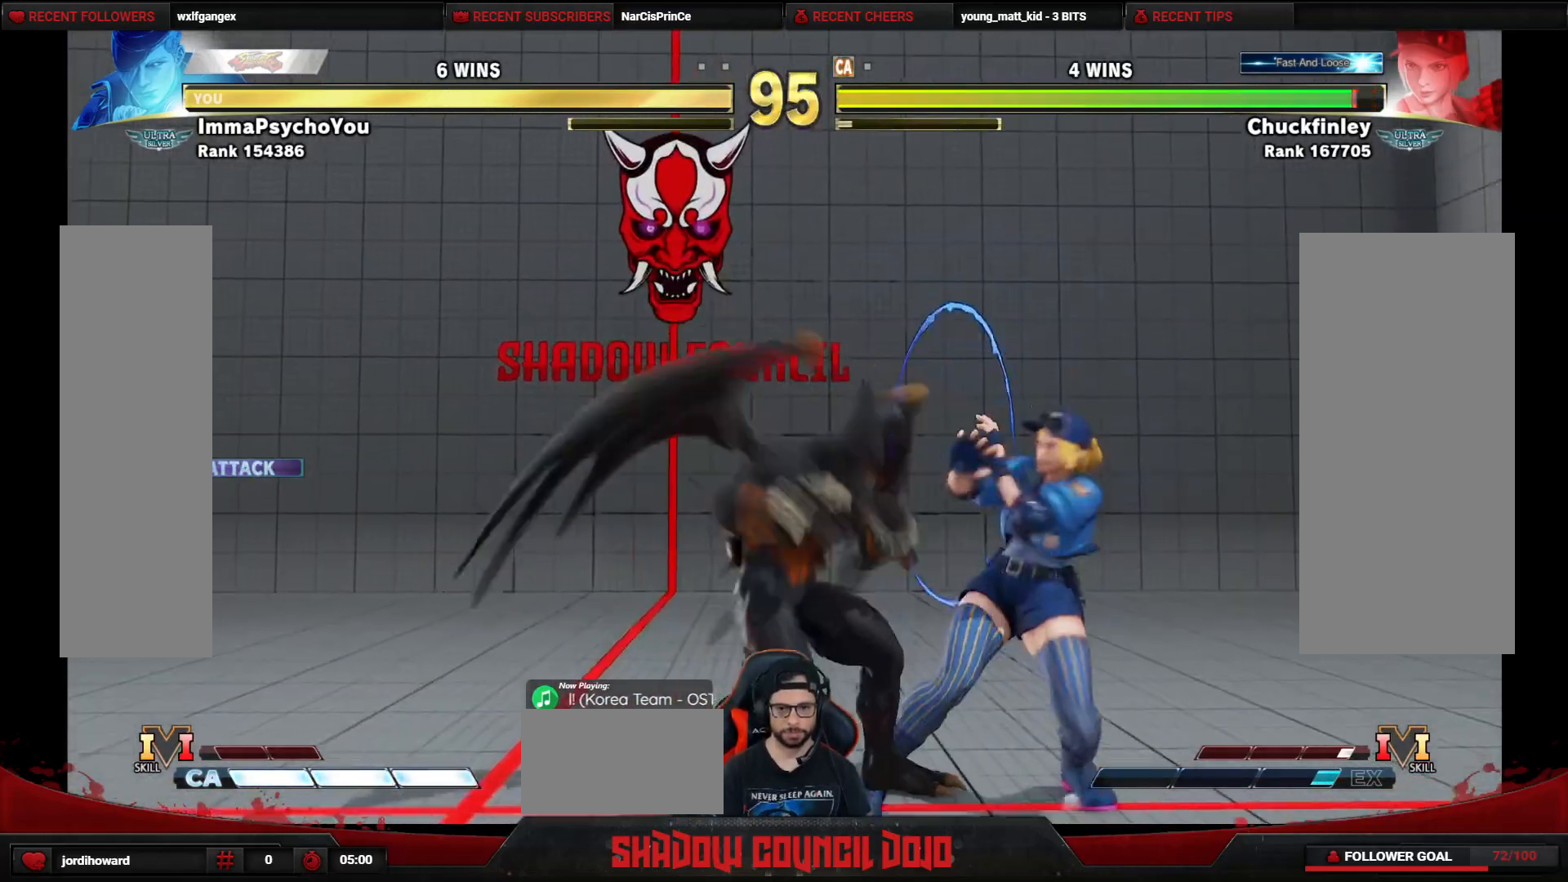
{"buttons": ["DPAD_DOWN", "DPAD_LEFT"], "events": [[33, "TRIANGLE", "down"], [167, "DPAD_DOWN", "down"], [167, "DPAD_LEFT", "down"], [267, "TRIANGLE", "up"]]}
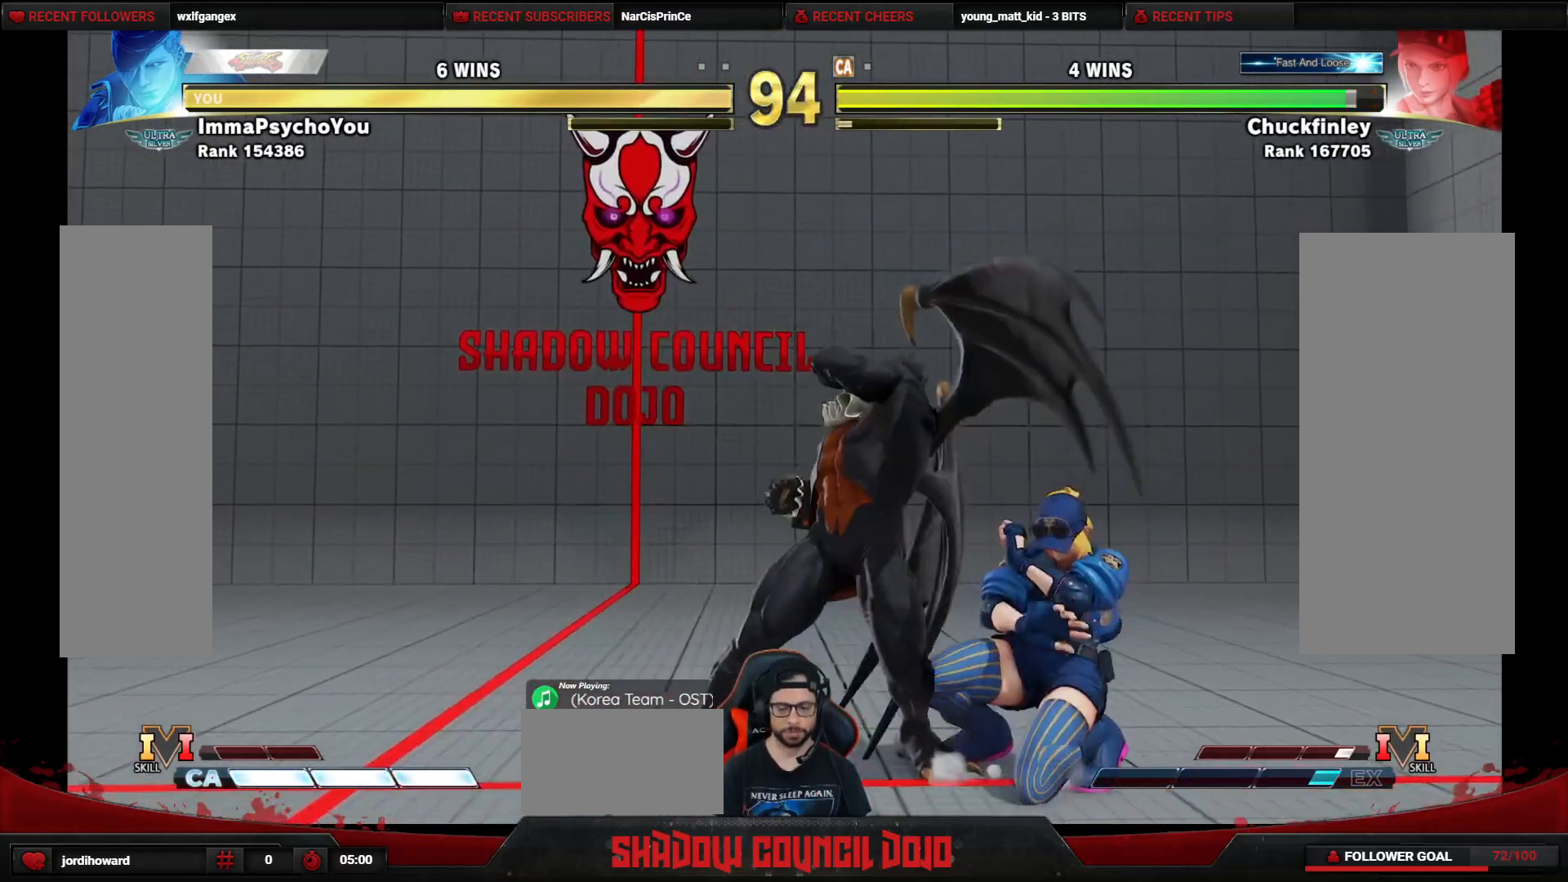
{"buttons": ["CIRCLE", "DPAD_DOWN", "DPAD_LEFT"], "events": [[133, "CIRCLE", "down"]]}
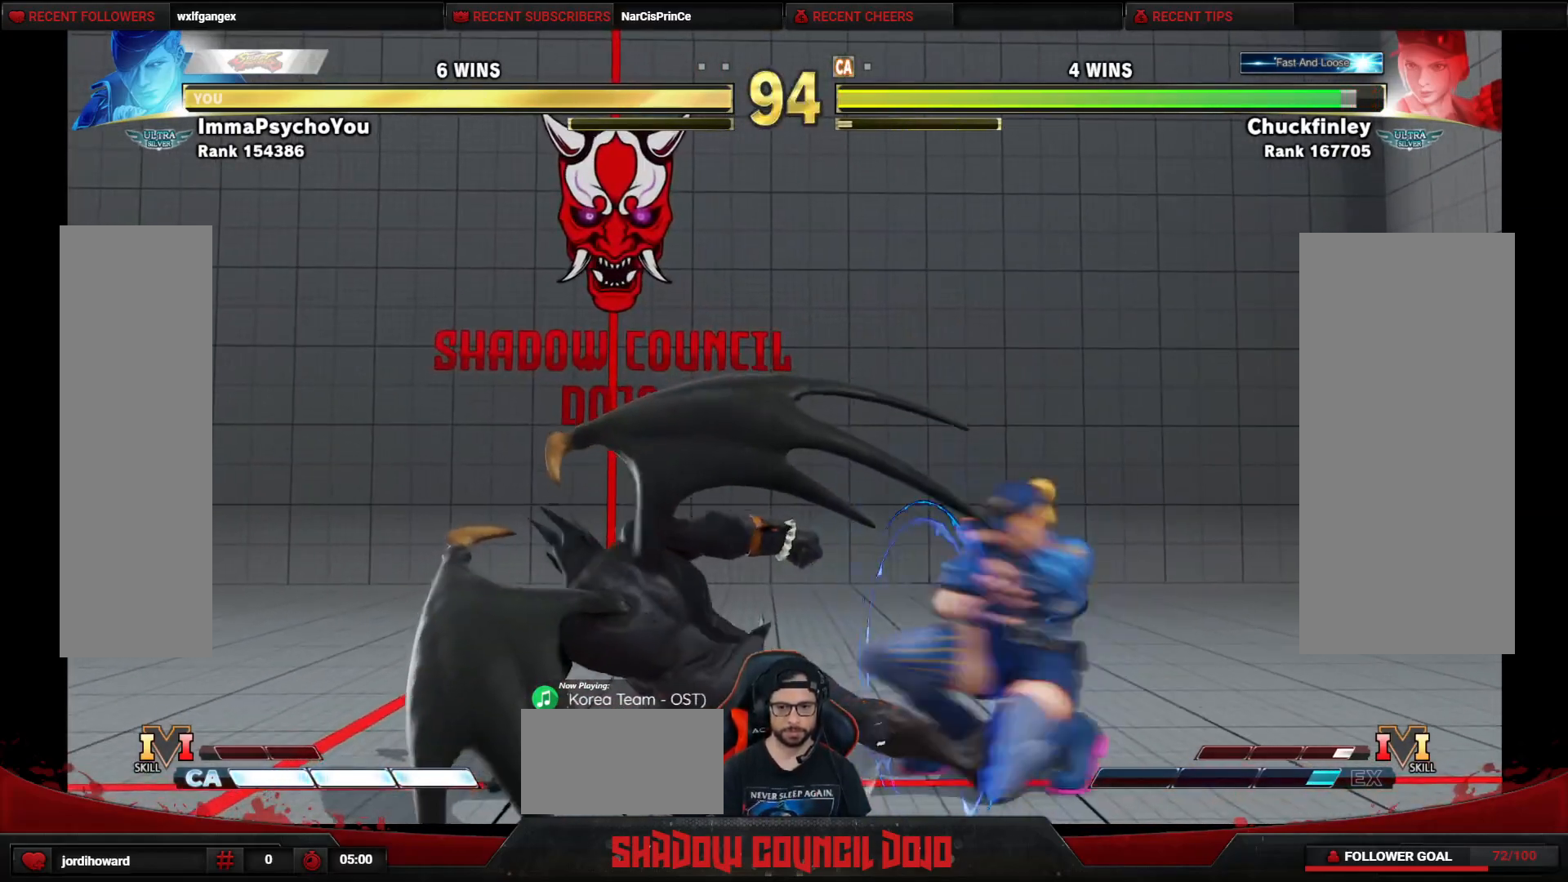
{"buttons": ["DPAD_DOWN", "DPAD_LEFT"], "events": [[117, "DPAD_DOWN", "up"], [167, "CIRCLE", "up"], [300, "DPAD_DOWN", "down"]]}
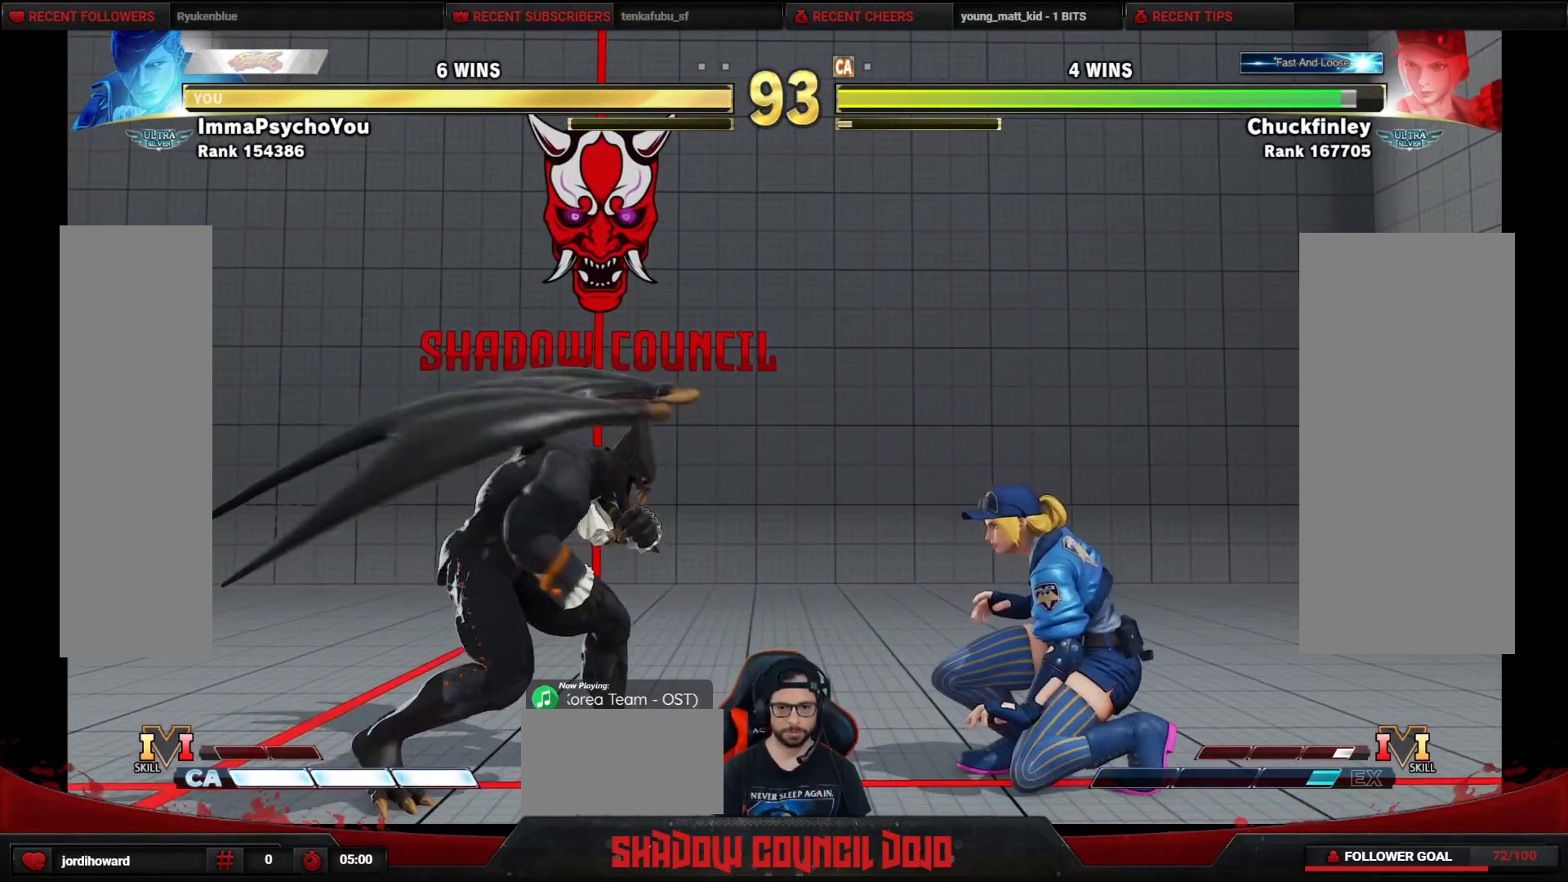
{"buttons": ["DPAD_DOWN", "DPAD_LEFT"], "events": [[117, "R2", "down"], [167, "R2", "up"]]}
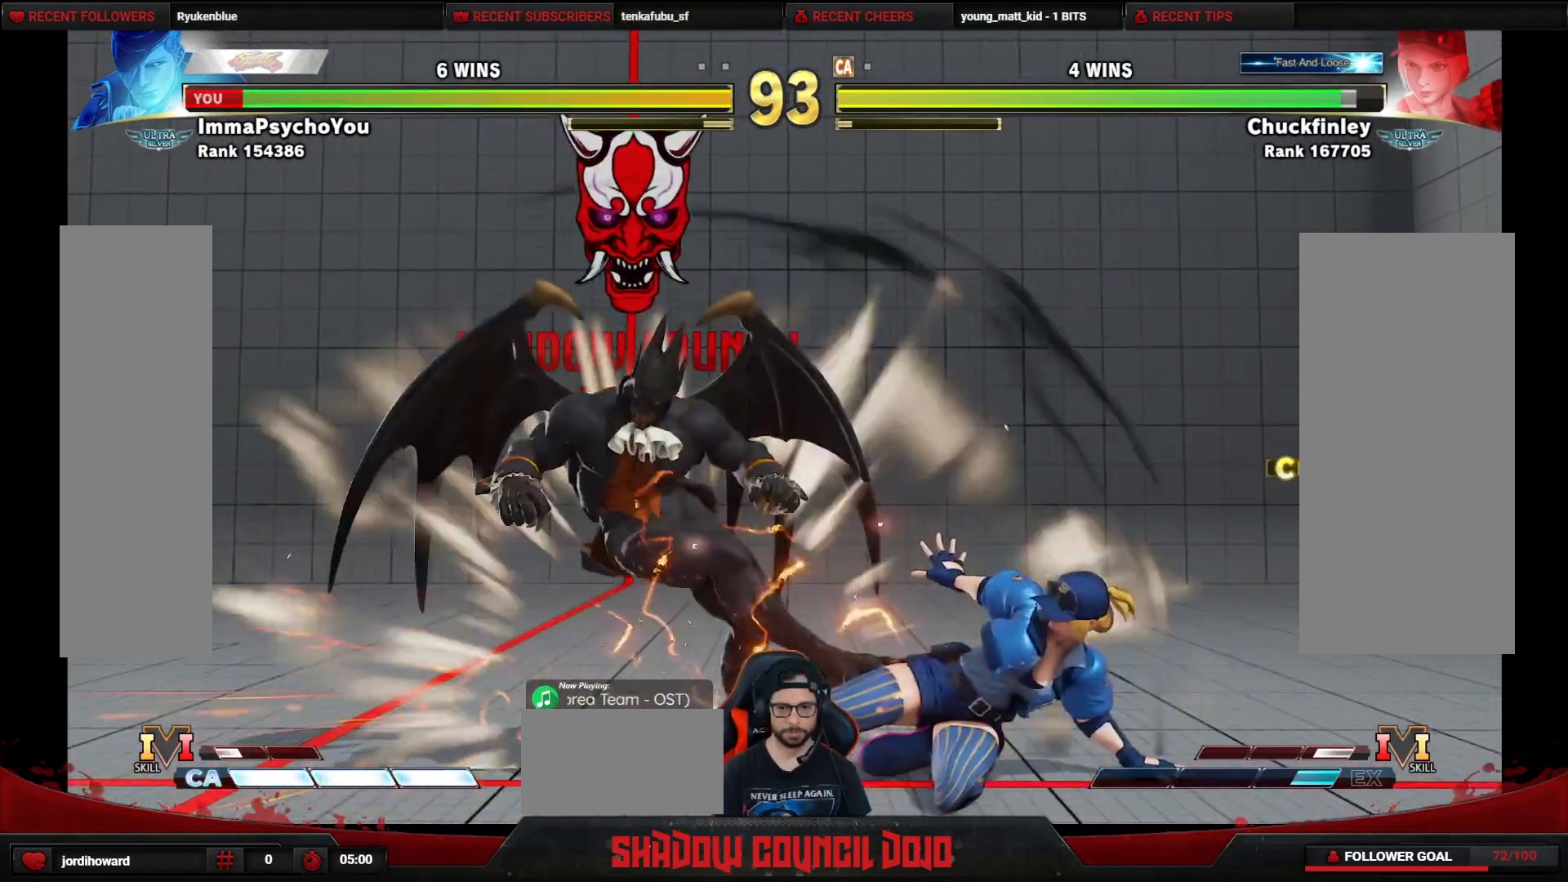
{"buttons": ["DPAD_DOWN", "DPAD_LEFT"], "events": [[133, "DPAD_DOWN", "up"], [250, "DPAD_DOWN", "down"], [333, "DPAD_DOWN", "up"], [433, "DPAD_DOWN", "down"]]}
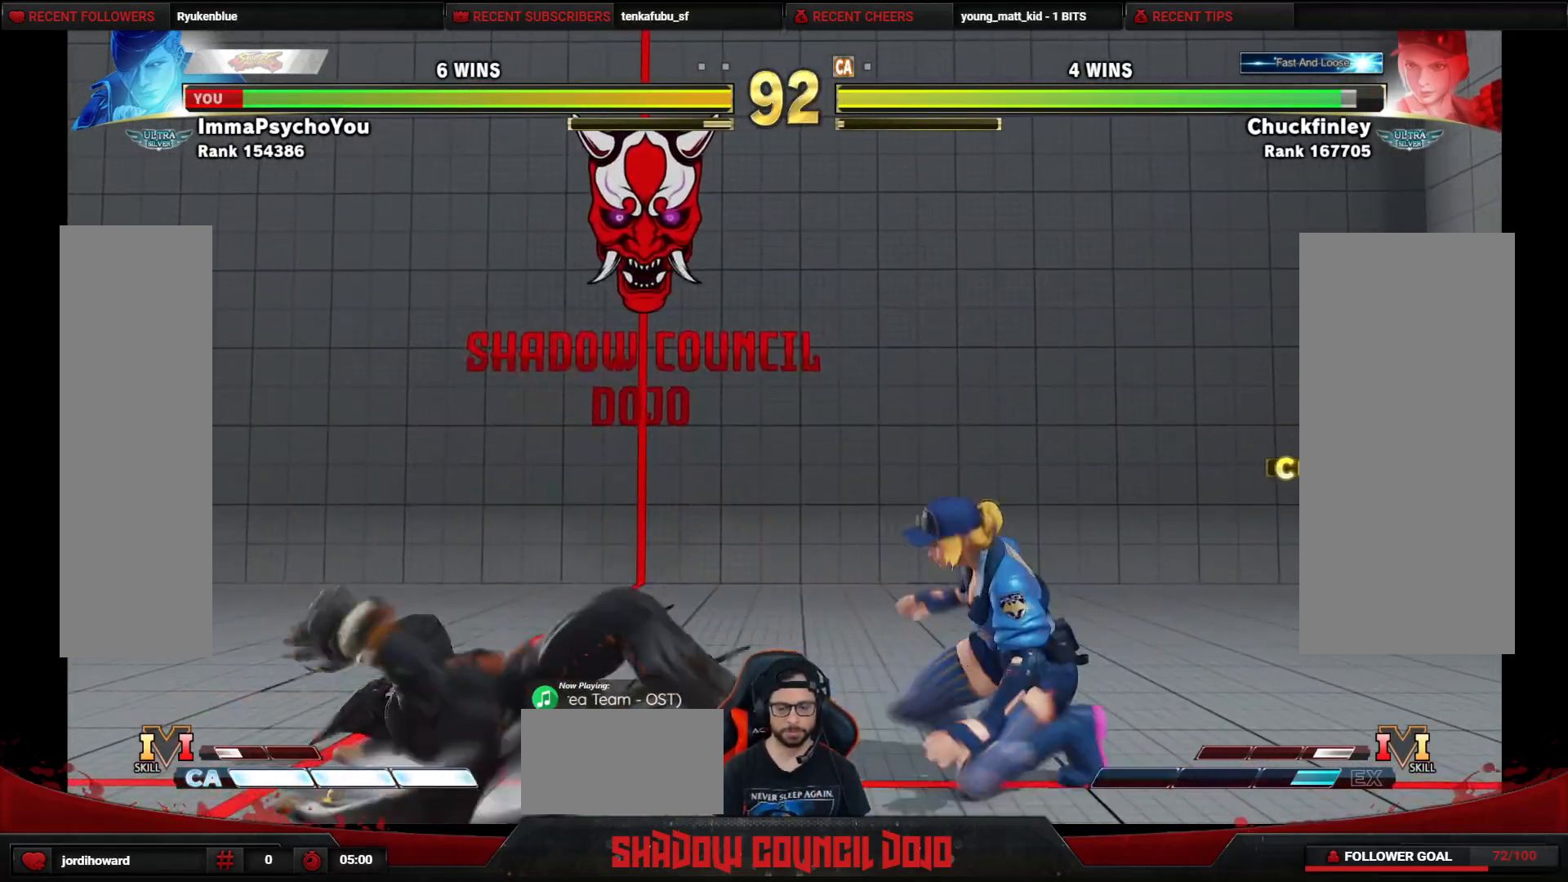
{"buttons": ["DPAD_DOWN", "DPAD_LEFT"], "events": [[67, "DPAD_DOWN", "up"], [100, "DPAD_DOWN", "down"]]}
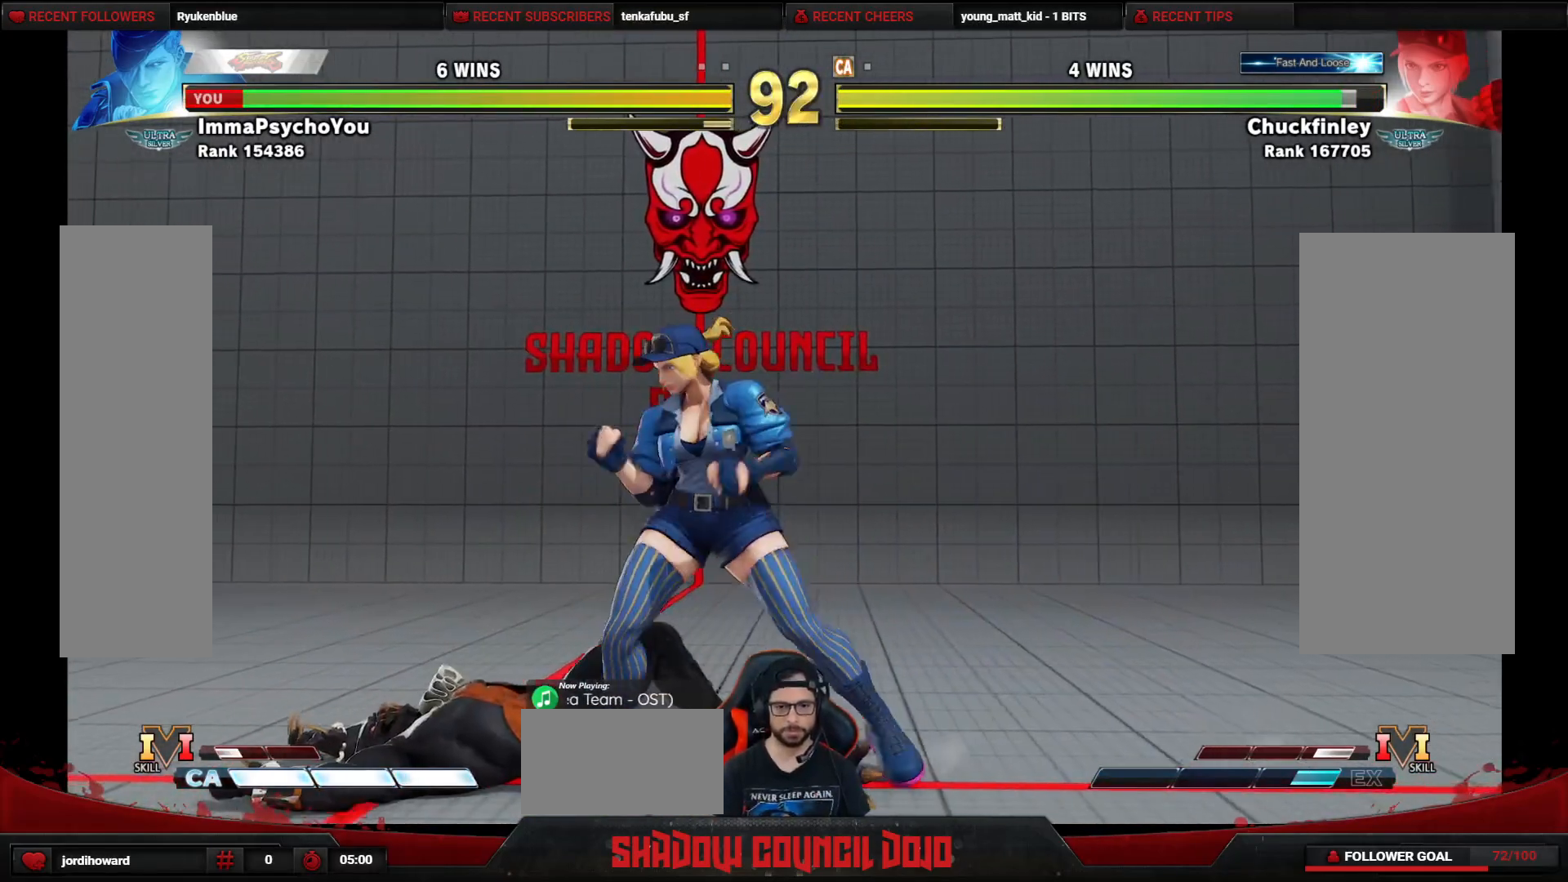
{"buttons": ["DPAD_DOWN", "DPAD_LEFT"], "events": []}
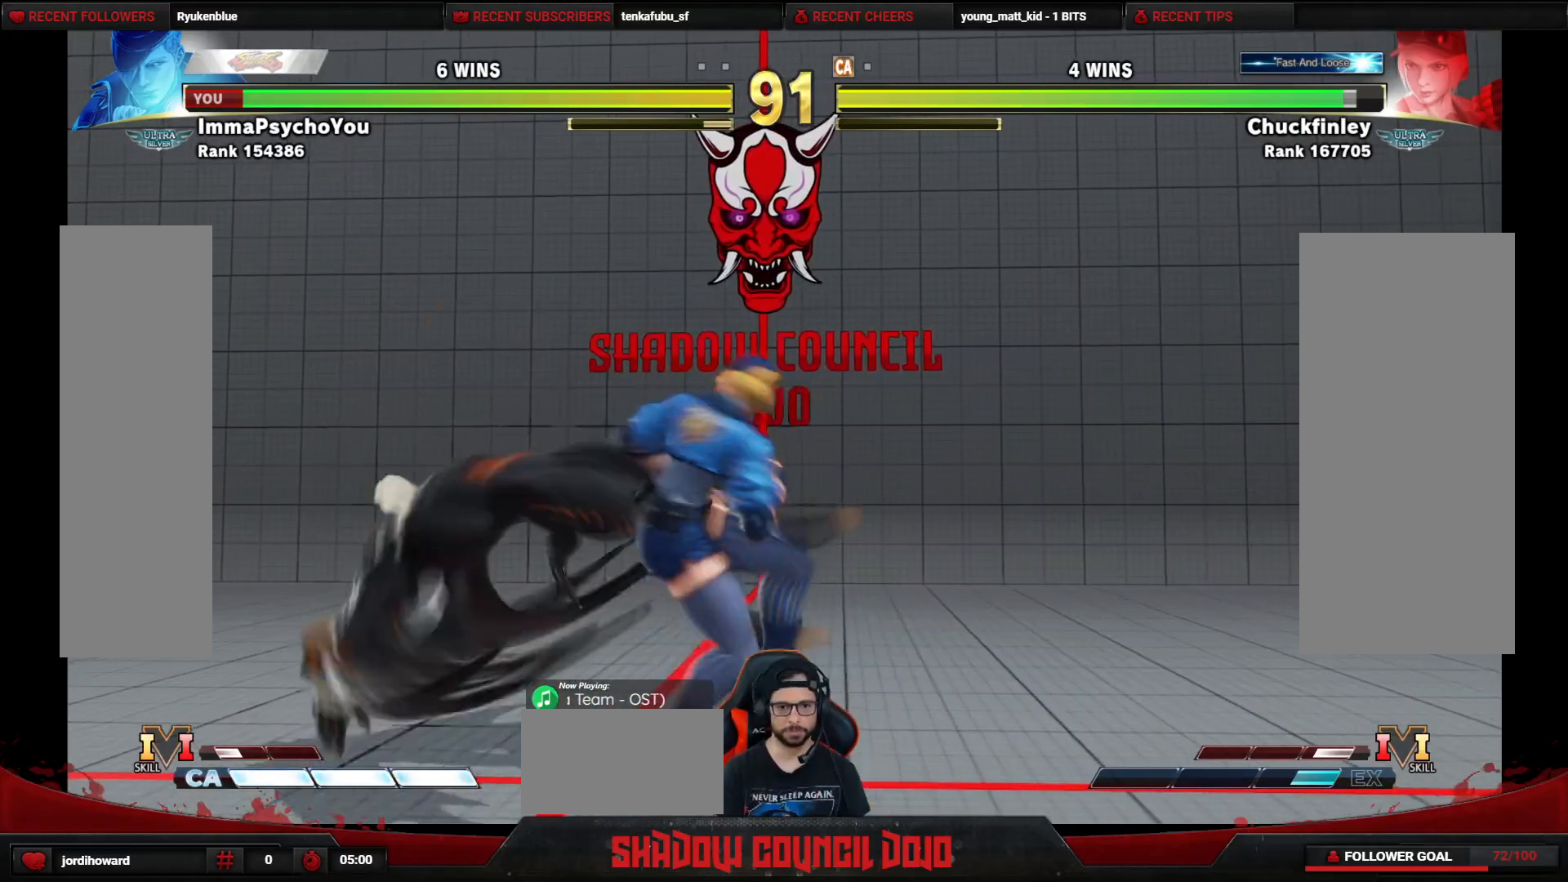
{"buttons": ["DPAD_DOWN", "DPAD_LEFT"], "events": []}
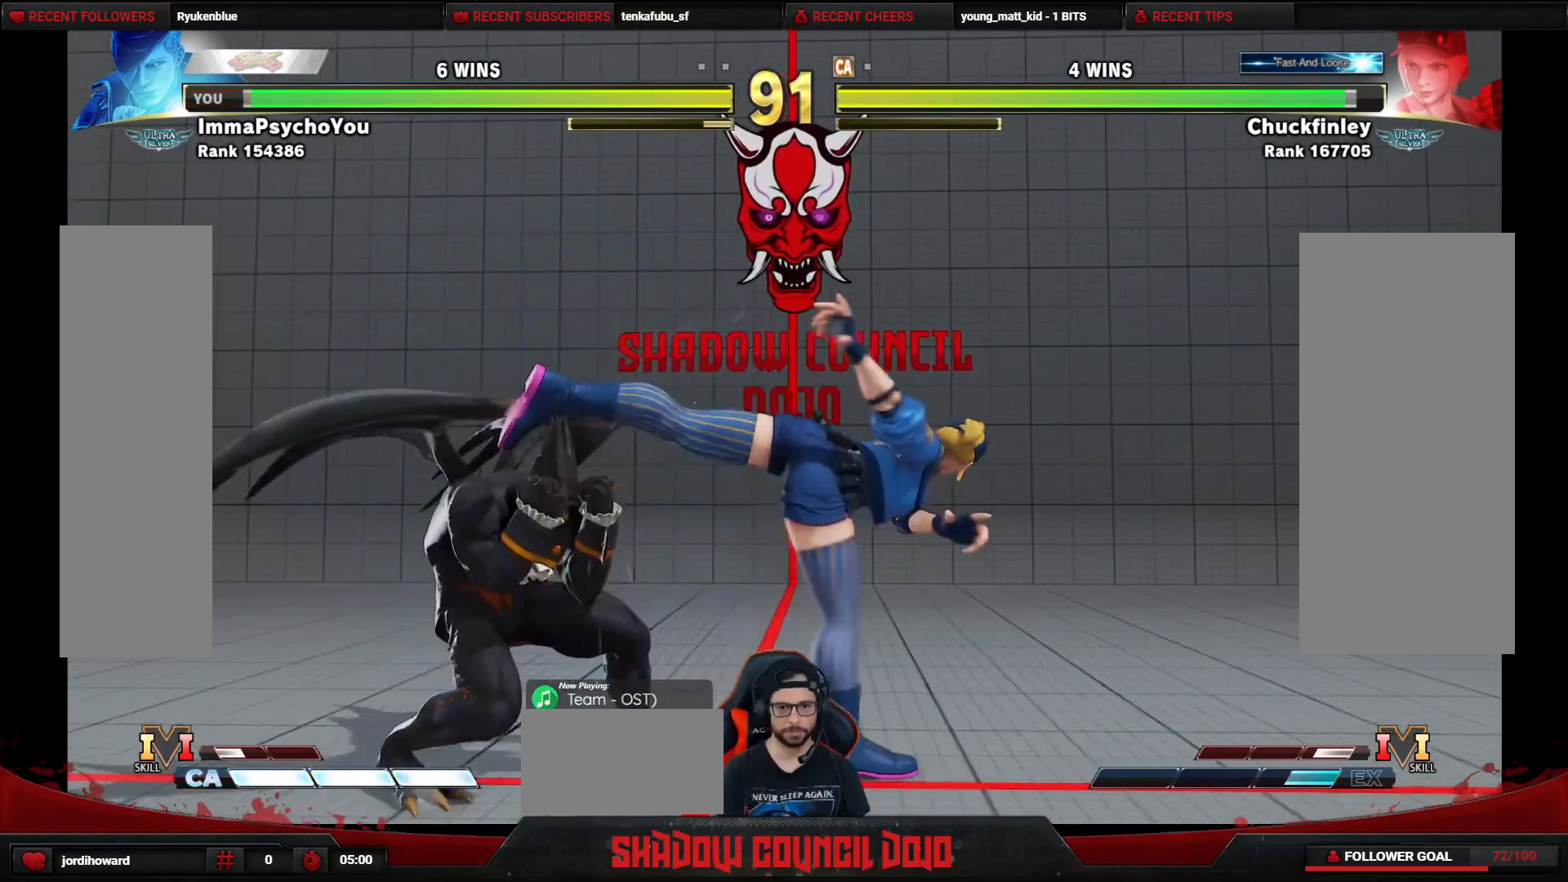
{"buttons": ["DPAD_DOWN", "DPAD_LEFT"], "events": [[133, "SQUARE", "down"], [217, "SQUARE", "up"], [317, "SQUARE", "down"], [350, "SQUARE", "up"], [417, "SQUARE", "down"], [483, "SQUARE", "up"]]}